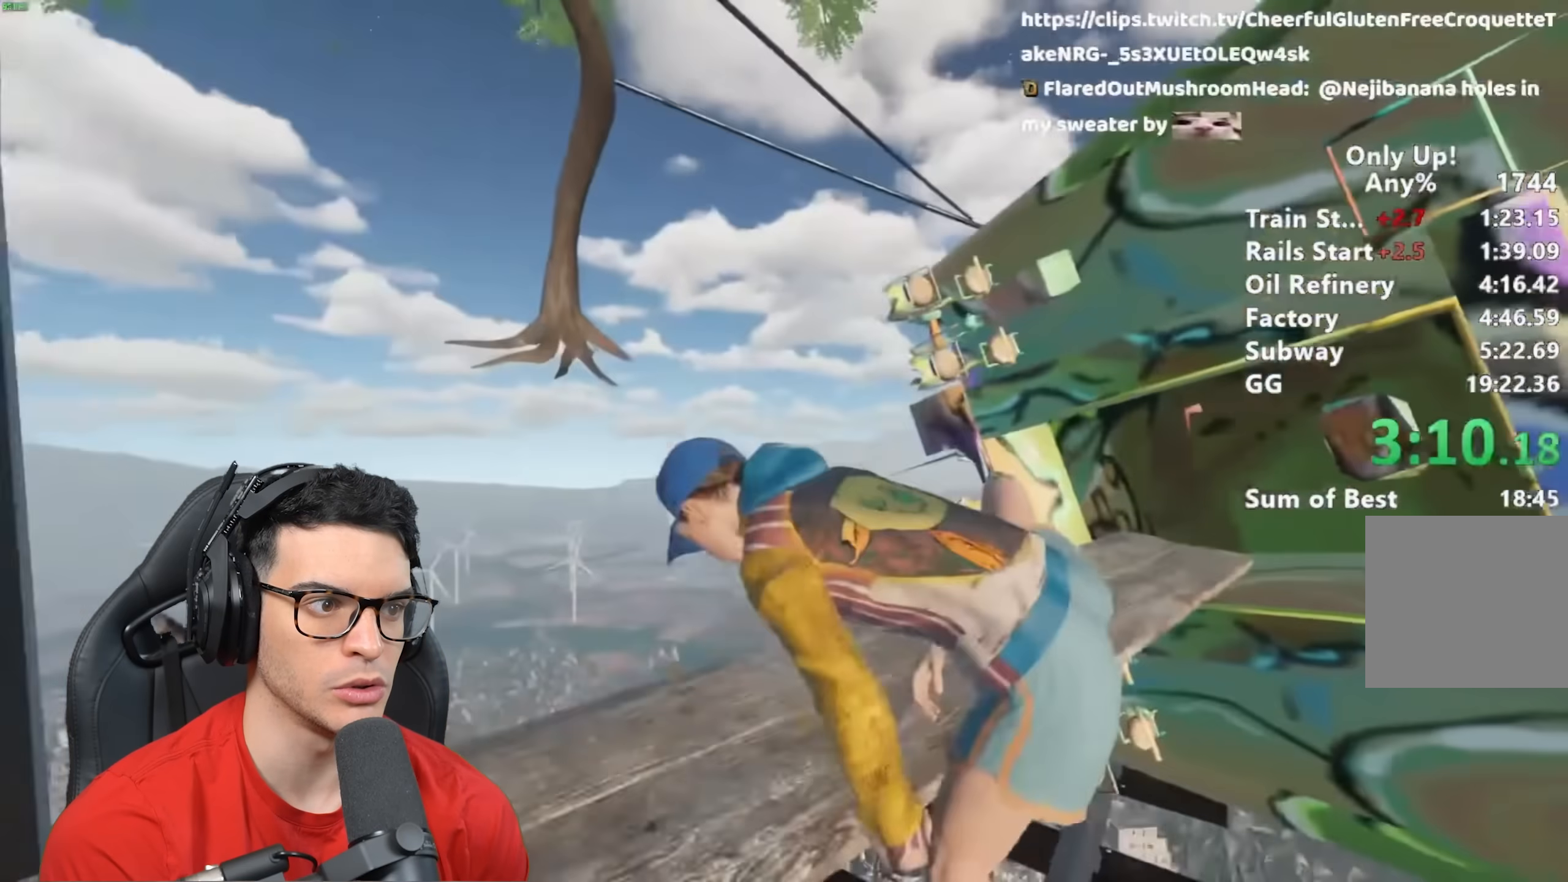
Gameplay with keyboard and mouse; each line is a JSON object with the keys and mouse buttons held at the frame after it. "events" lists presses ("down") and releases ("up") of "a", "alt", "ctrl", "d", "s", "shift", "space", "w", "mouse_left" and "mouse_right" between this image and that frame as [ms after this image, input, new state], when the widget could be followed in between. "mouse_left", "mouse_right" = the "left", "right" buttons of the "mouse" list. No other keys are recorded. Mouse movement is not recorded.
{"keys": ["shift", "w"], "mouse": [], "events": []}
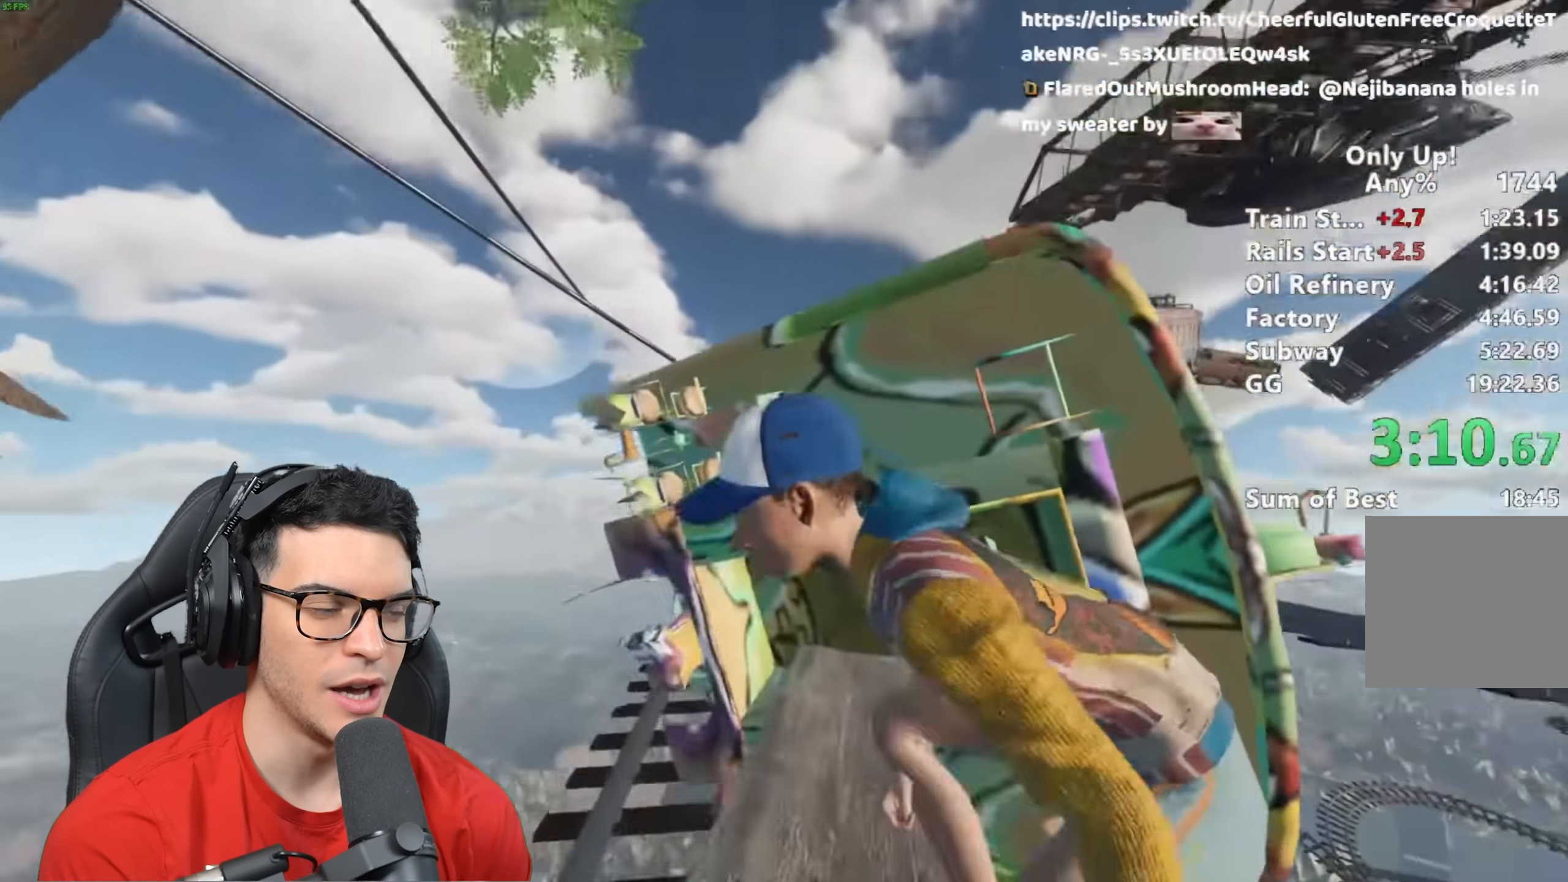
{"keys": ["shift", "w"], "mouse": [], "events": [[17, "space", "down"], [100, "space", "up"], [250, "space", "down"], [283, "space", "up"], [433, "space", "down"], [467, "space", "up"]]}
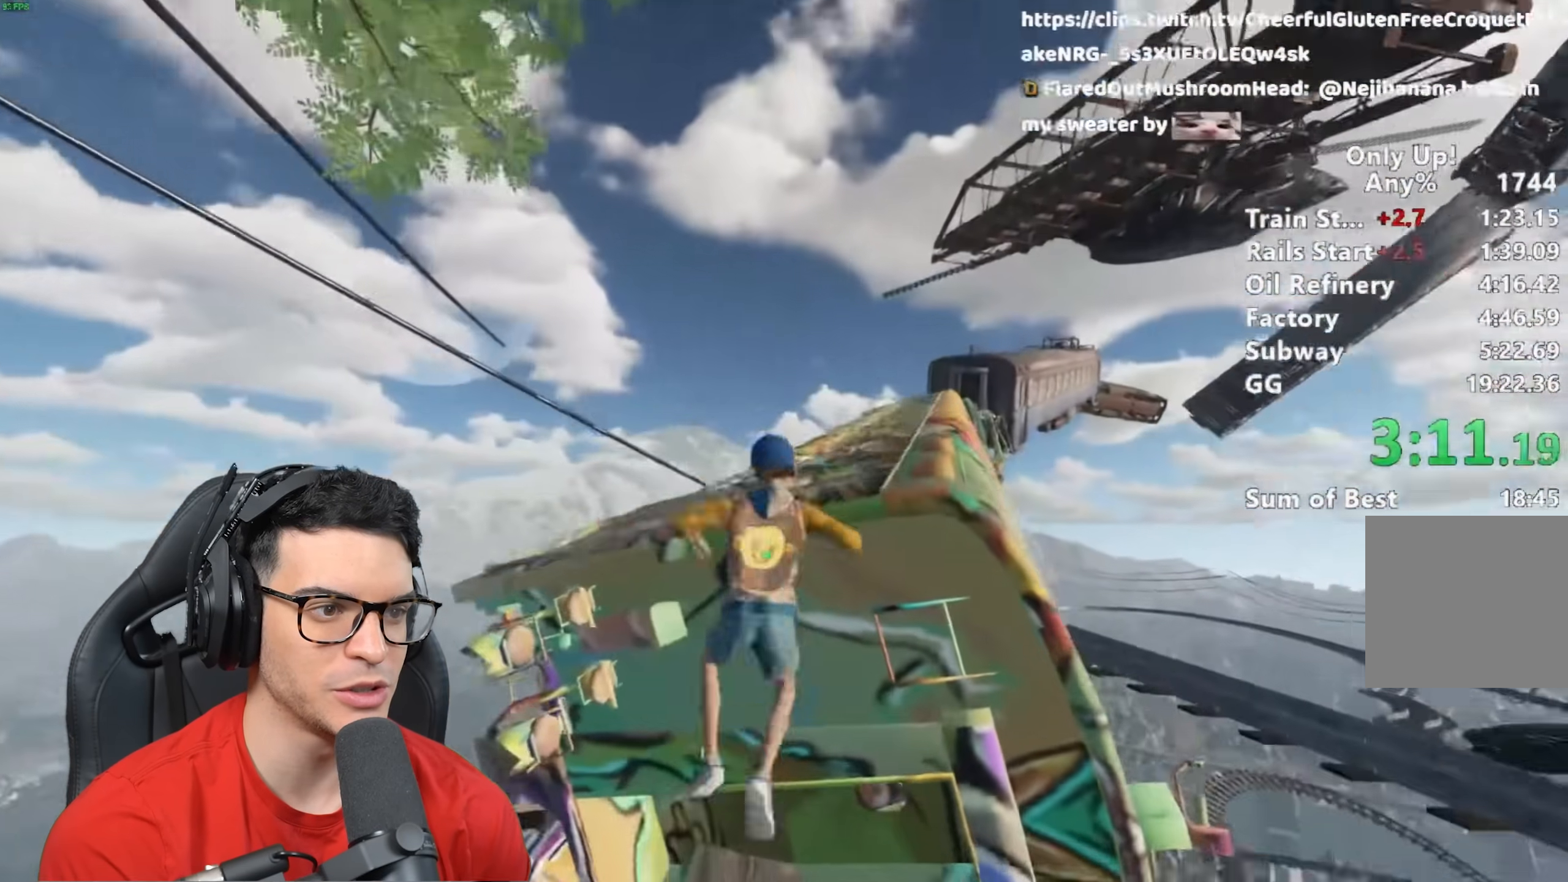
{"keys": ["shift", "w"], "mouse": [], "events": []}
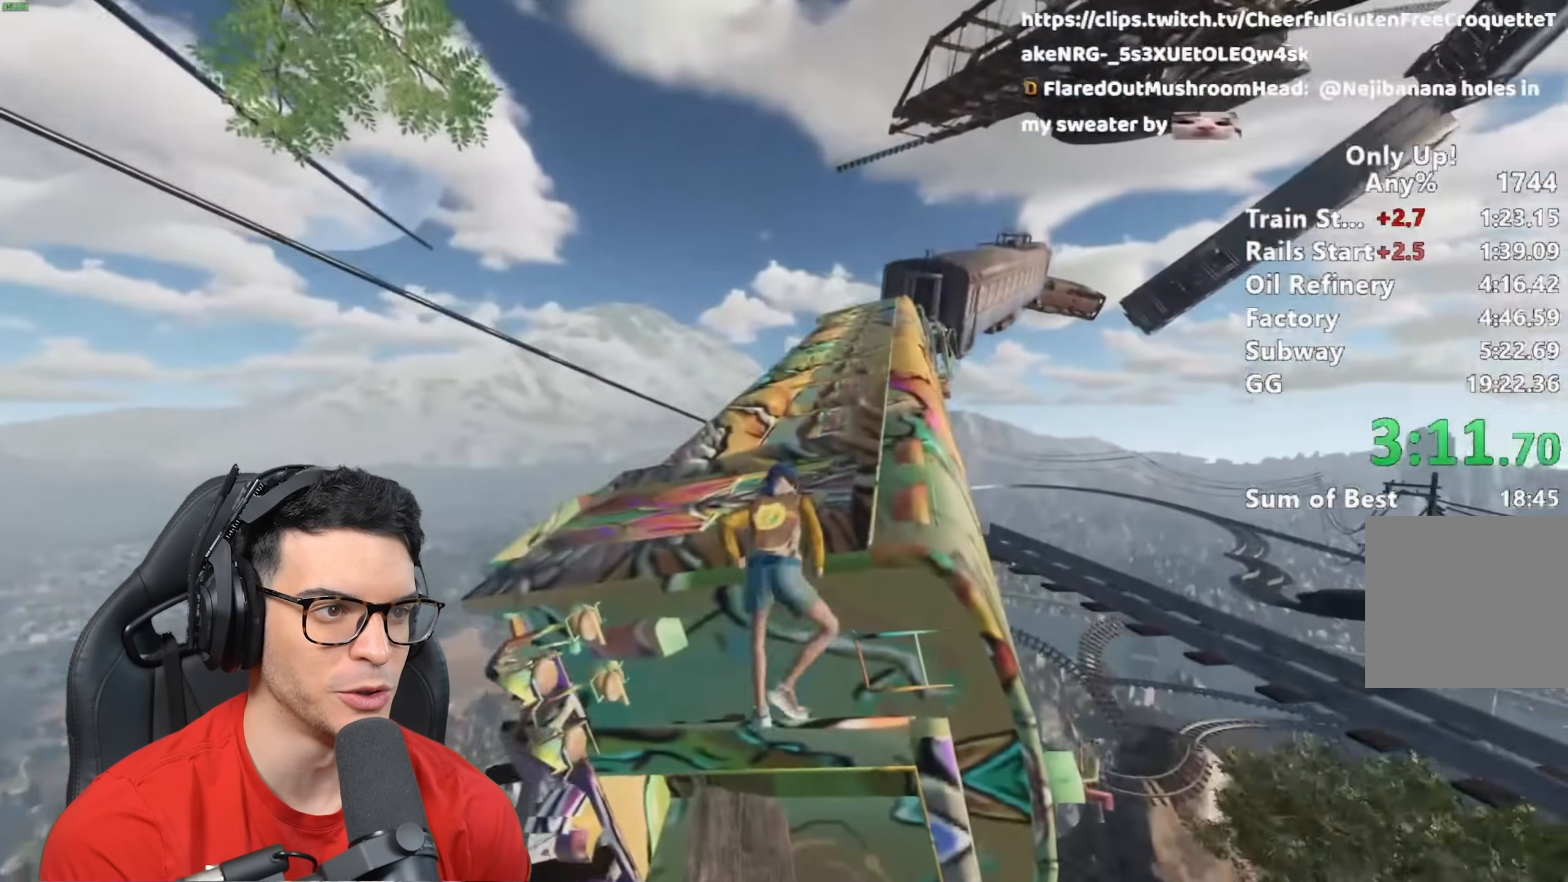
{"keys": ["shift", "w"], "mouse": [], "events": []}
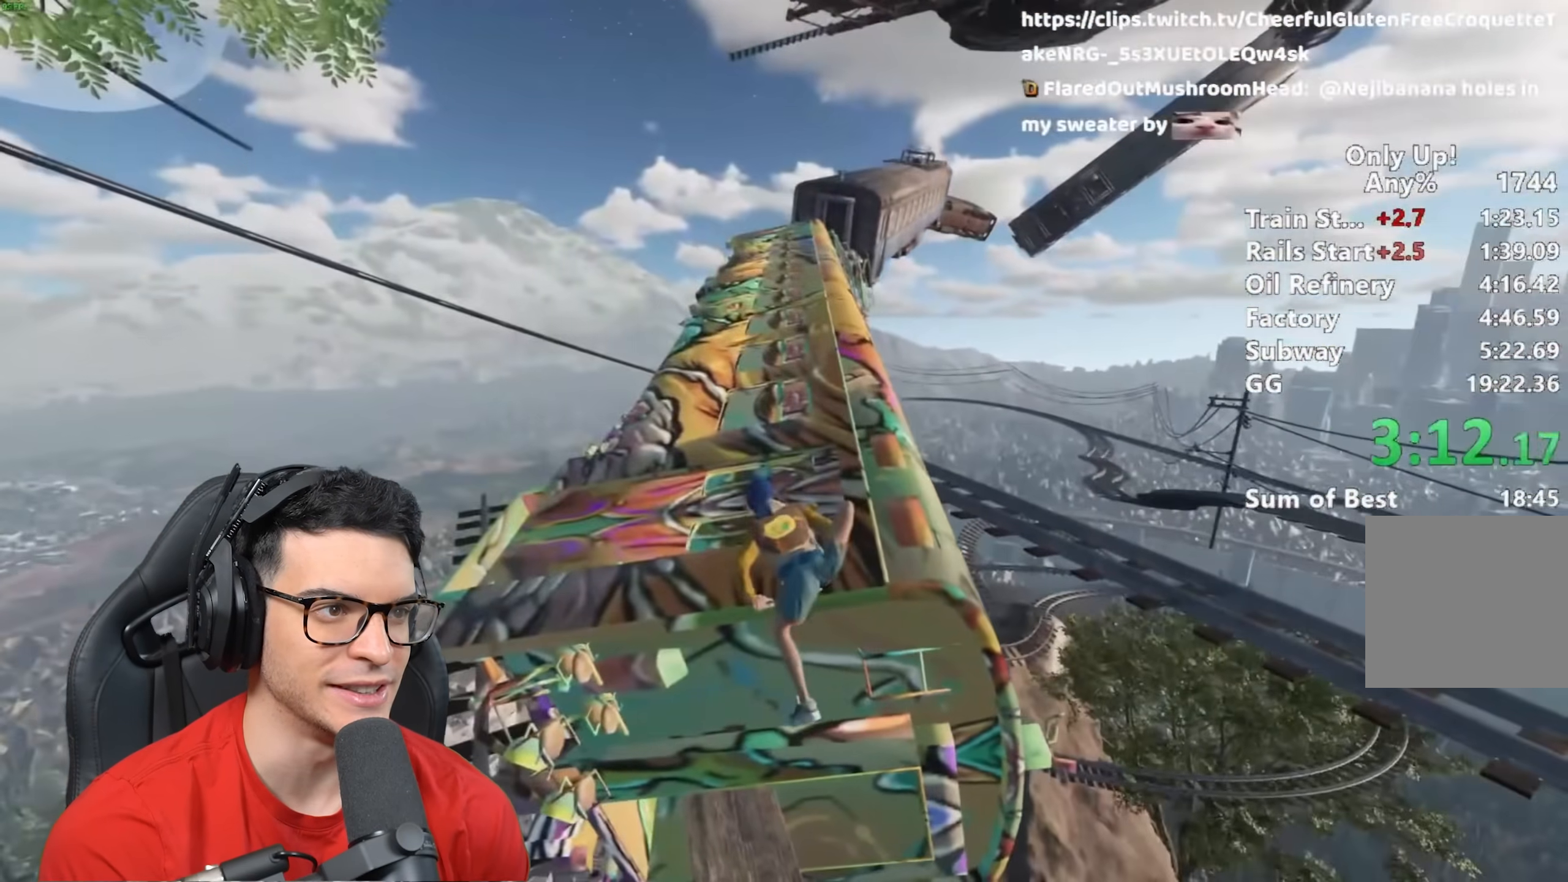
{"keys": ["shift", "w"], "mouse": [], "events": []}
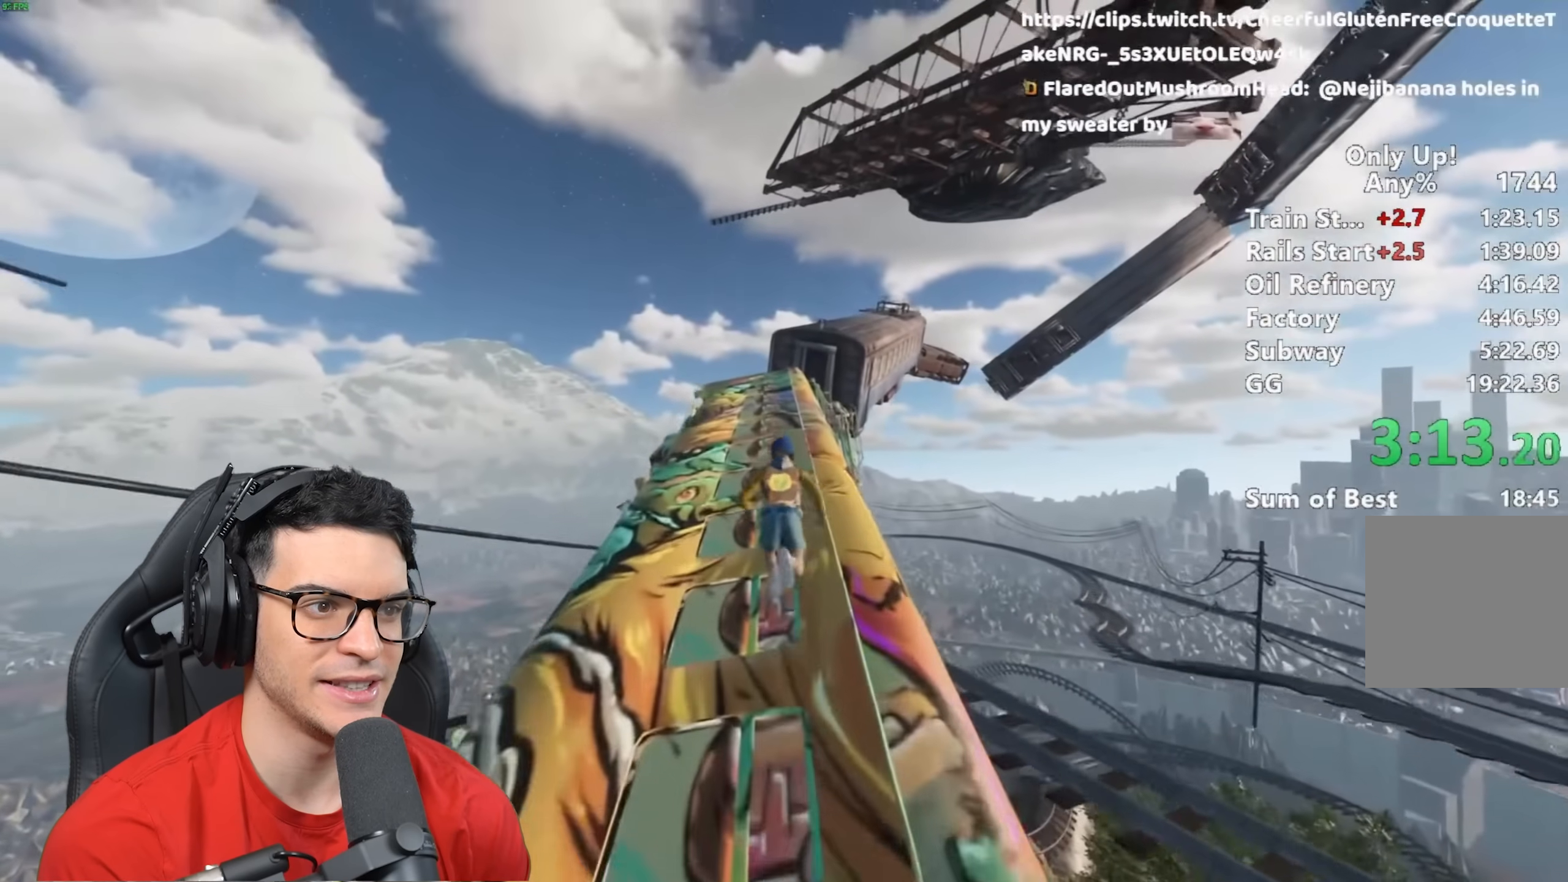
{"keys": ["shift", "w"], "mouse": [], "events": []}
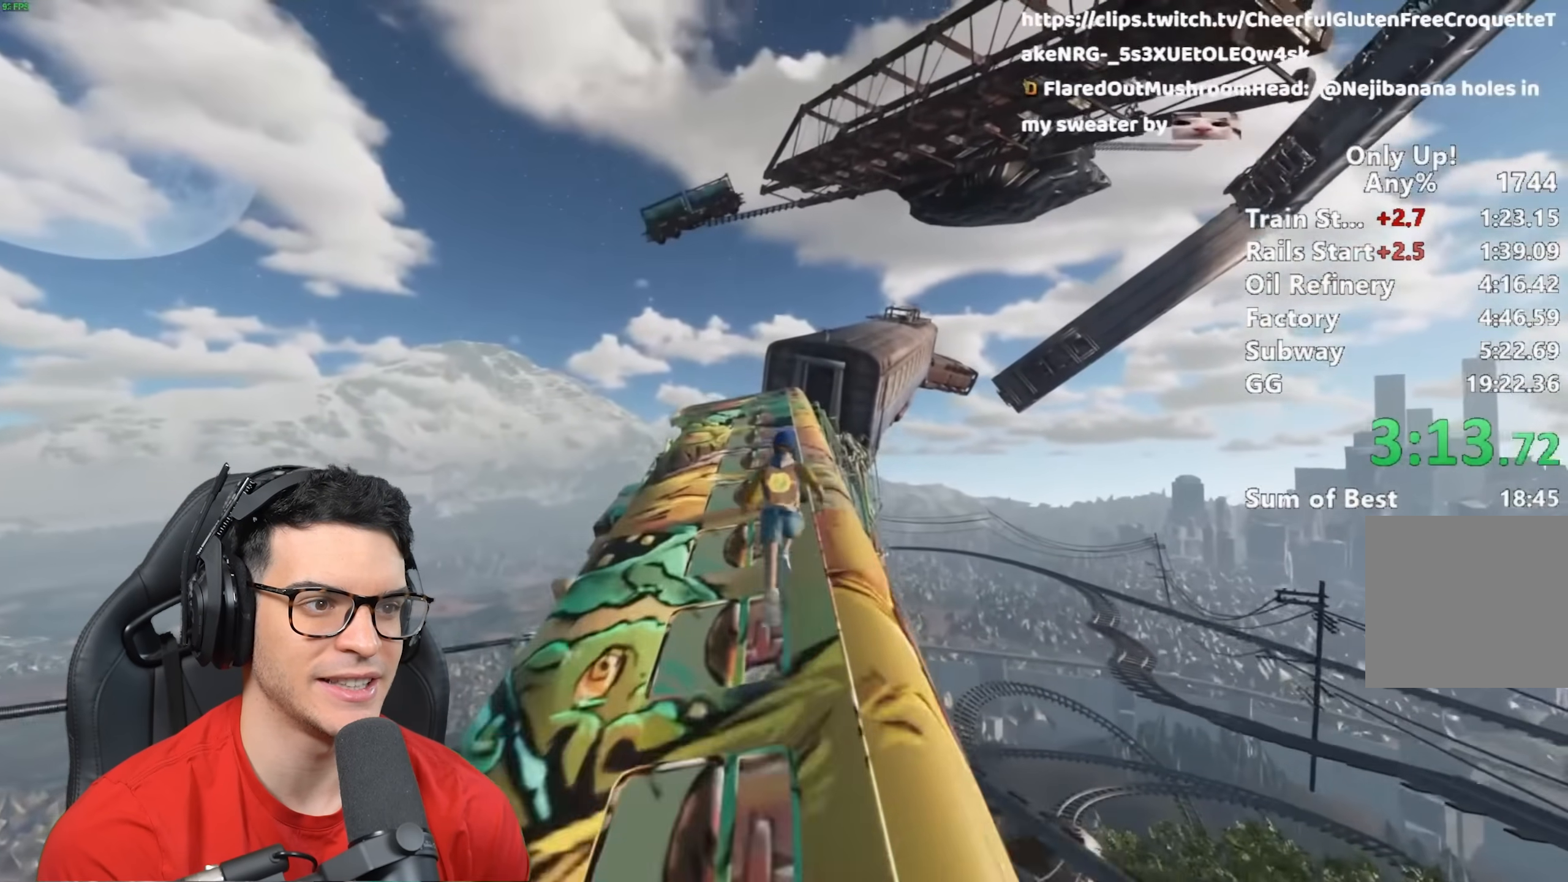
{"keys": ["shift", "w"], "mouse": [], "events": []}
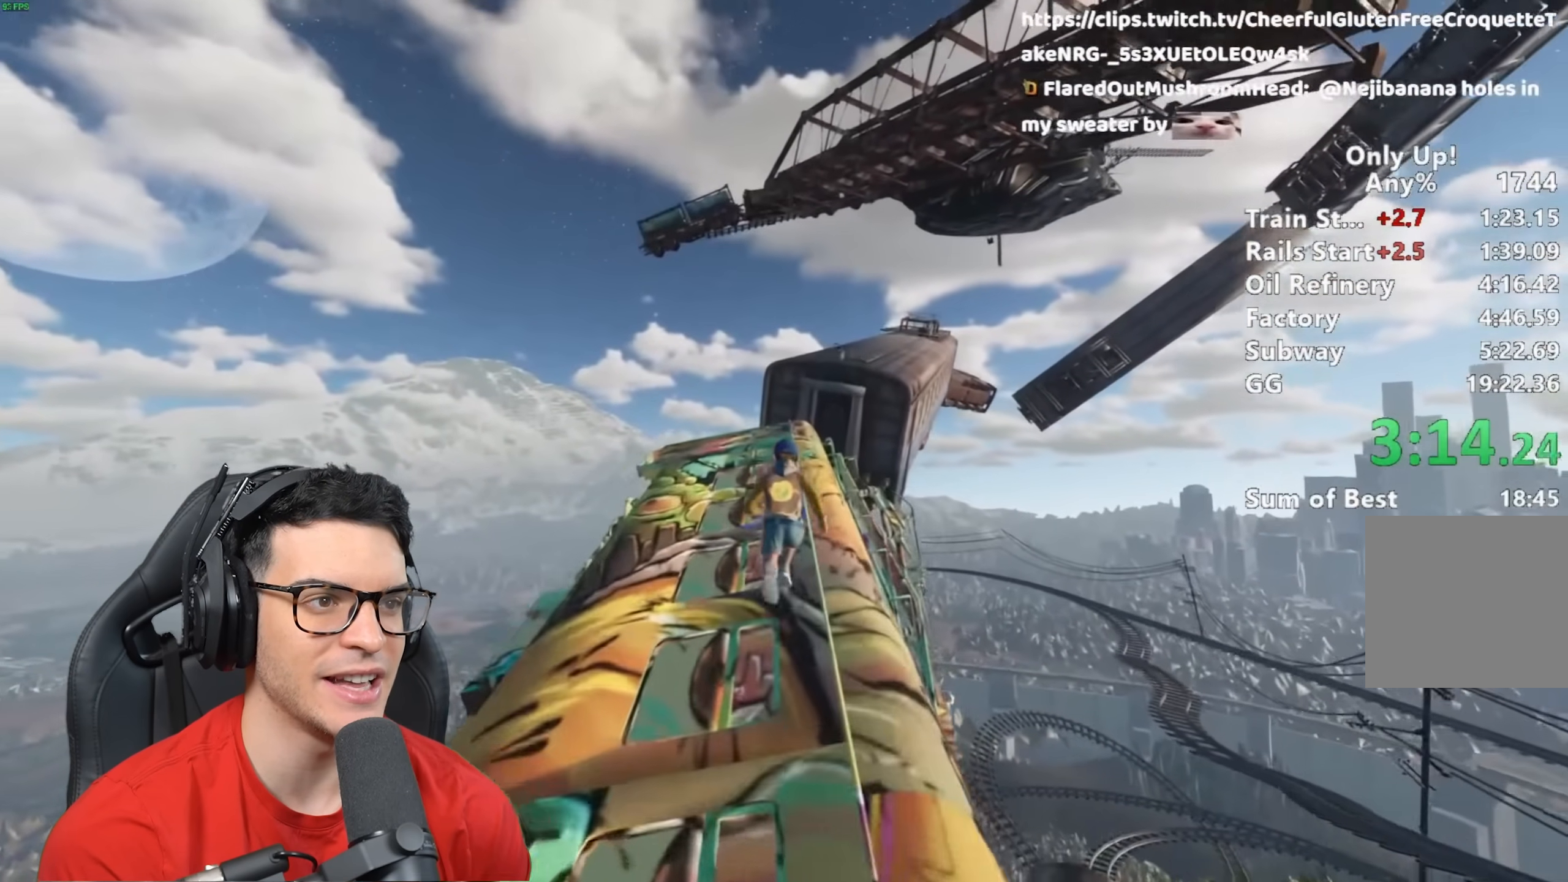
{"keys": ["shift", "w"], "mouse": [], "events": []}
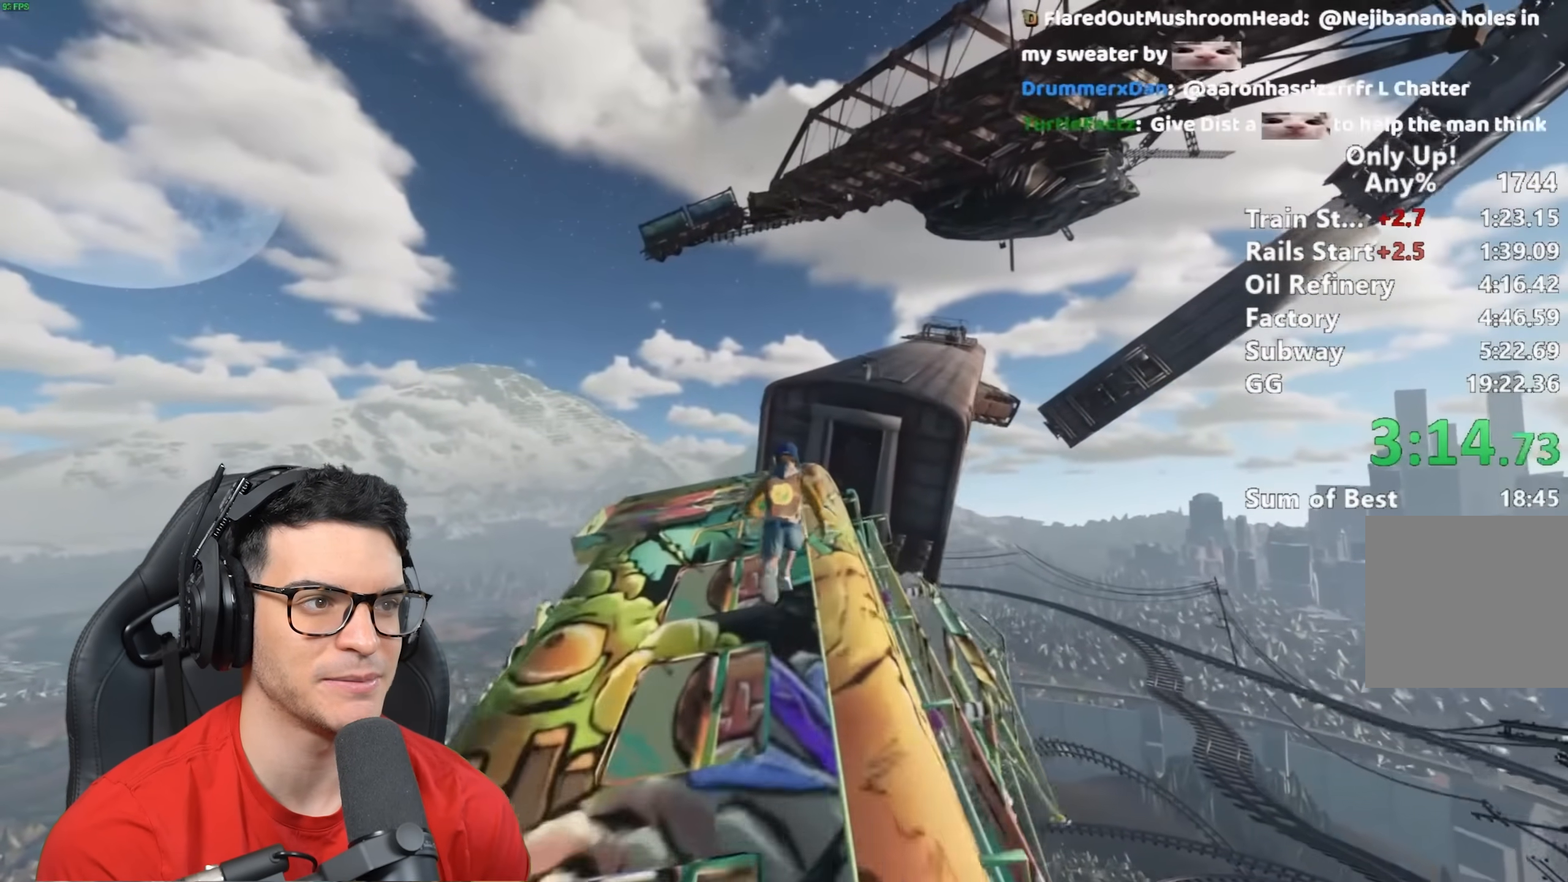
{"keys": ["shift", "w"], "mouse": [], "events": []}
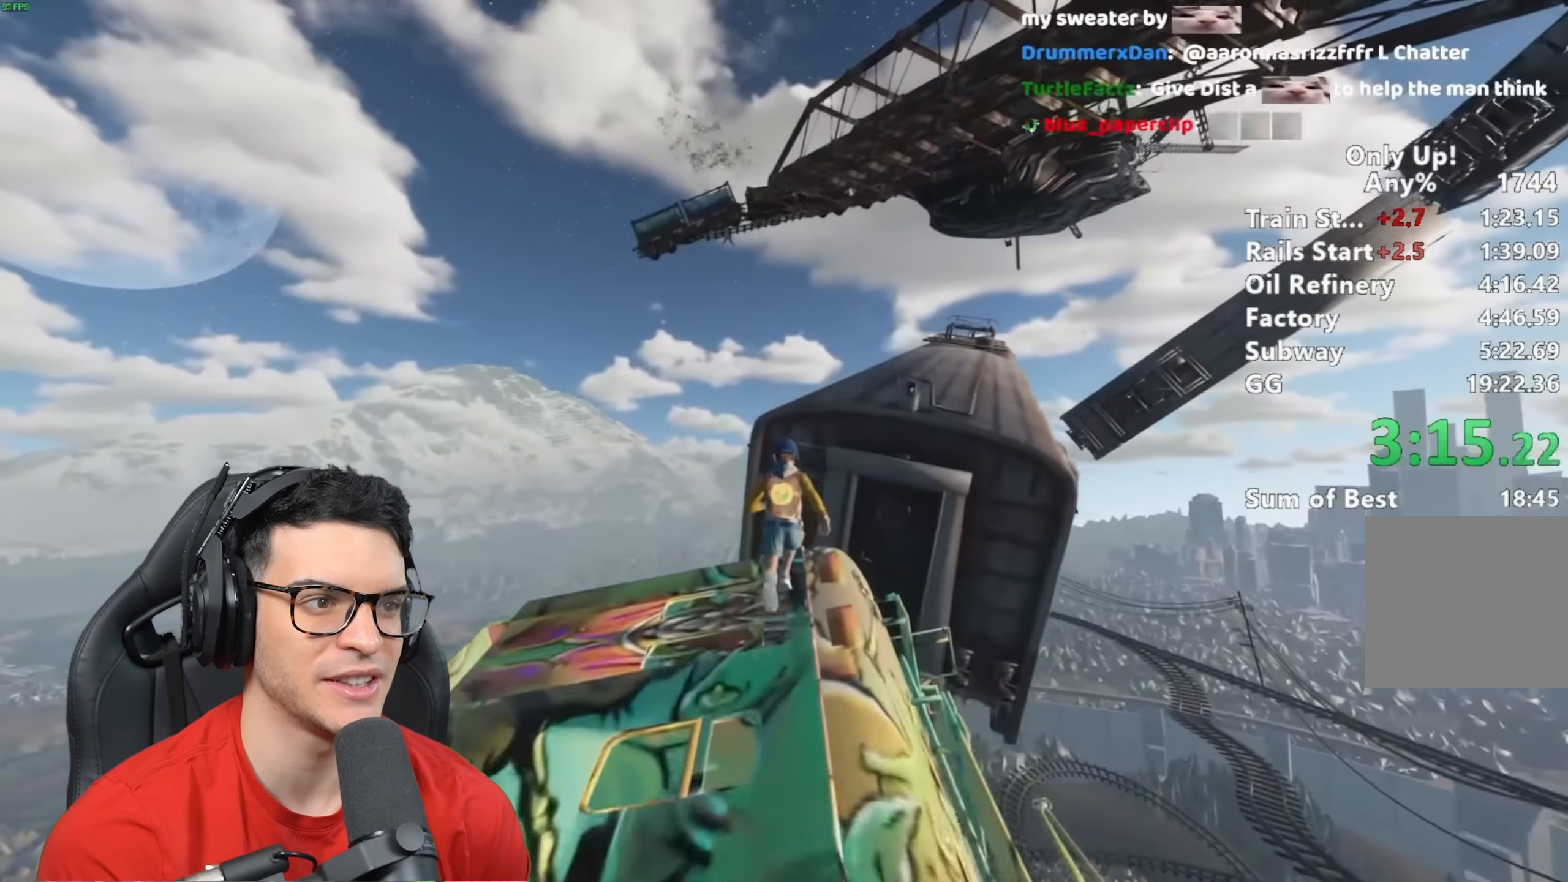
{"keys": ["shift", "w"], "mouse": [], "events": [[83, "space", "down"], [167, "space", "up"], [300, "space", "down"], [367, "space", "up"]]}
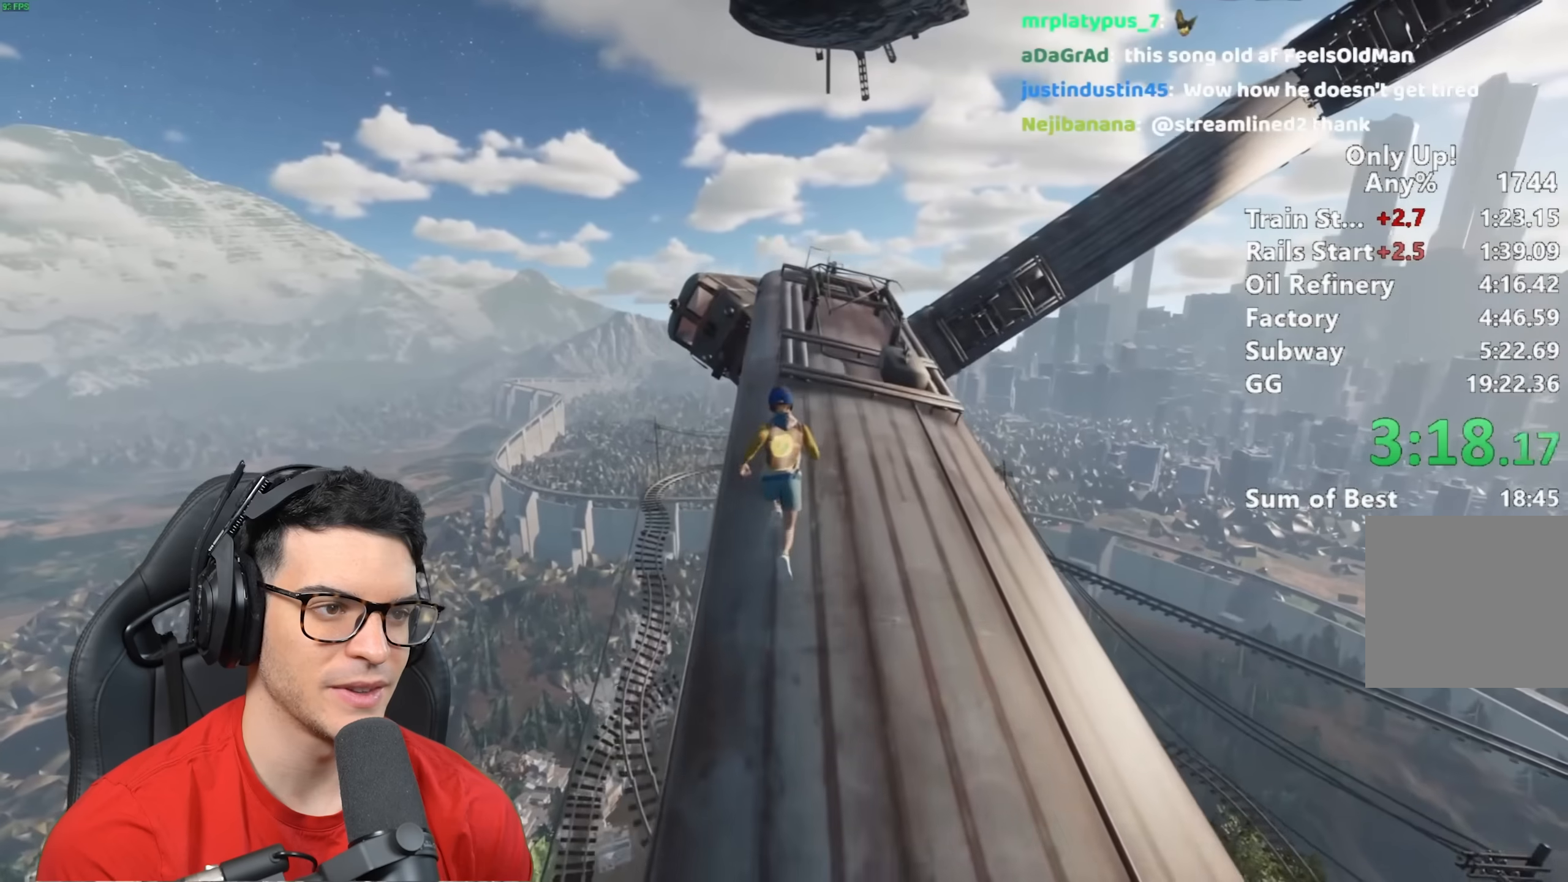
{"keys": ["shift", "w"], "mouse": [], "events": []}
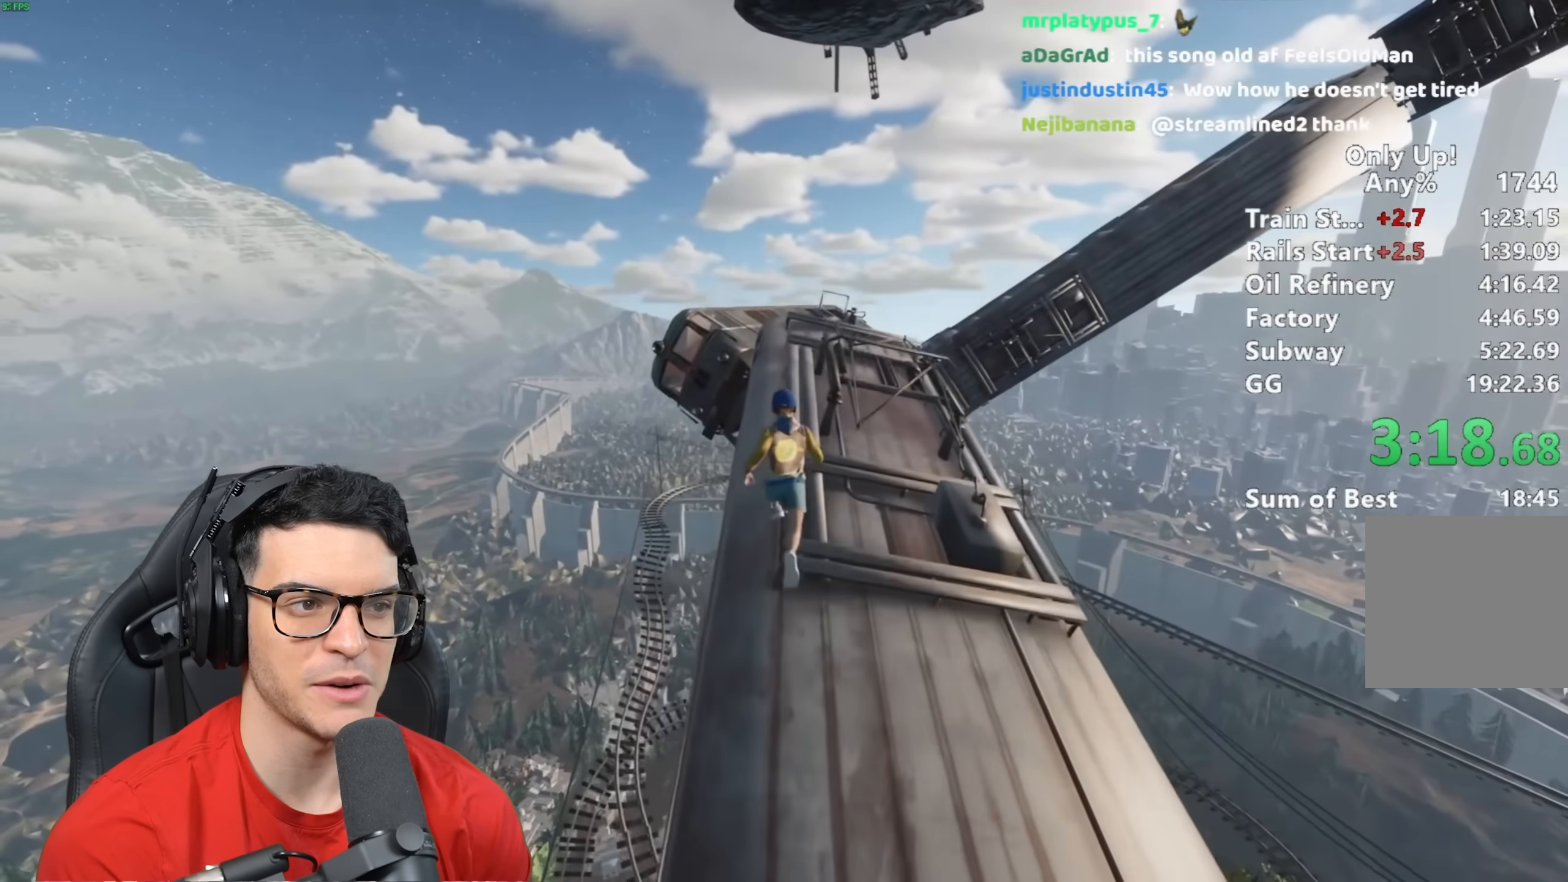
{"keys": ["shift", "w"], "mouse": [], "events": []}
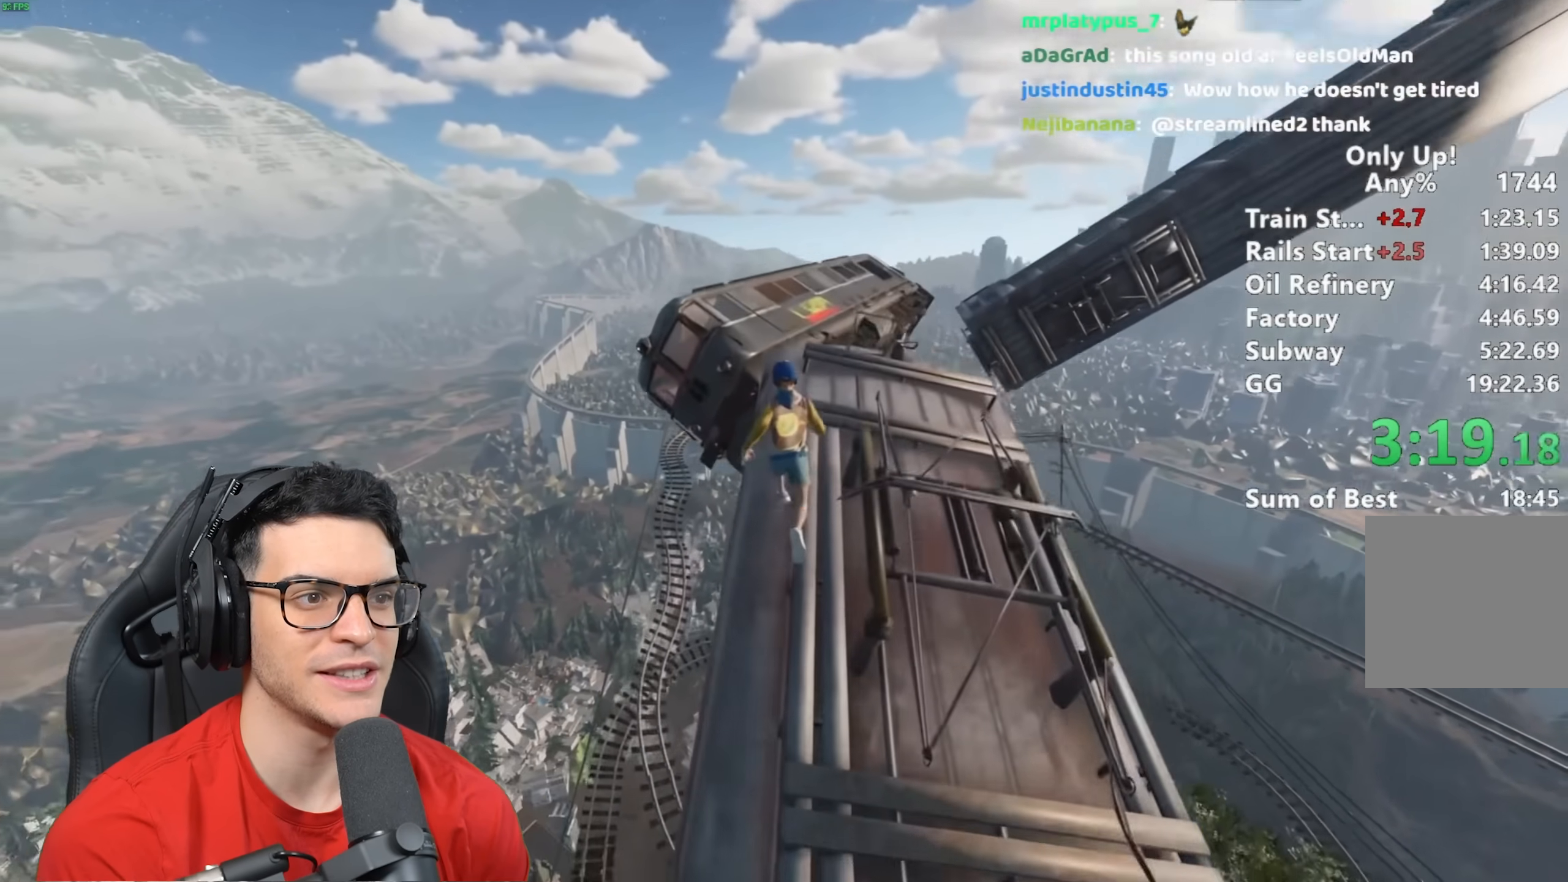
{"keys": ["shift", "w"], "mouse": [], "events": [[383, "space", "down"], [417, "space", "up"]]}
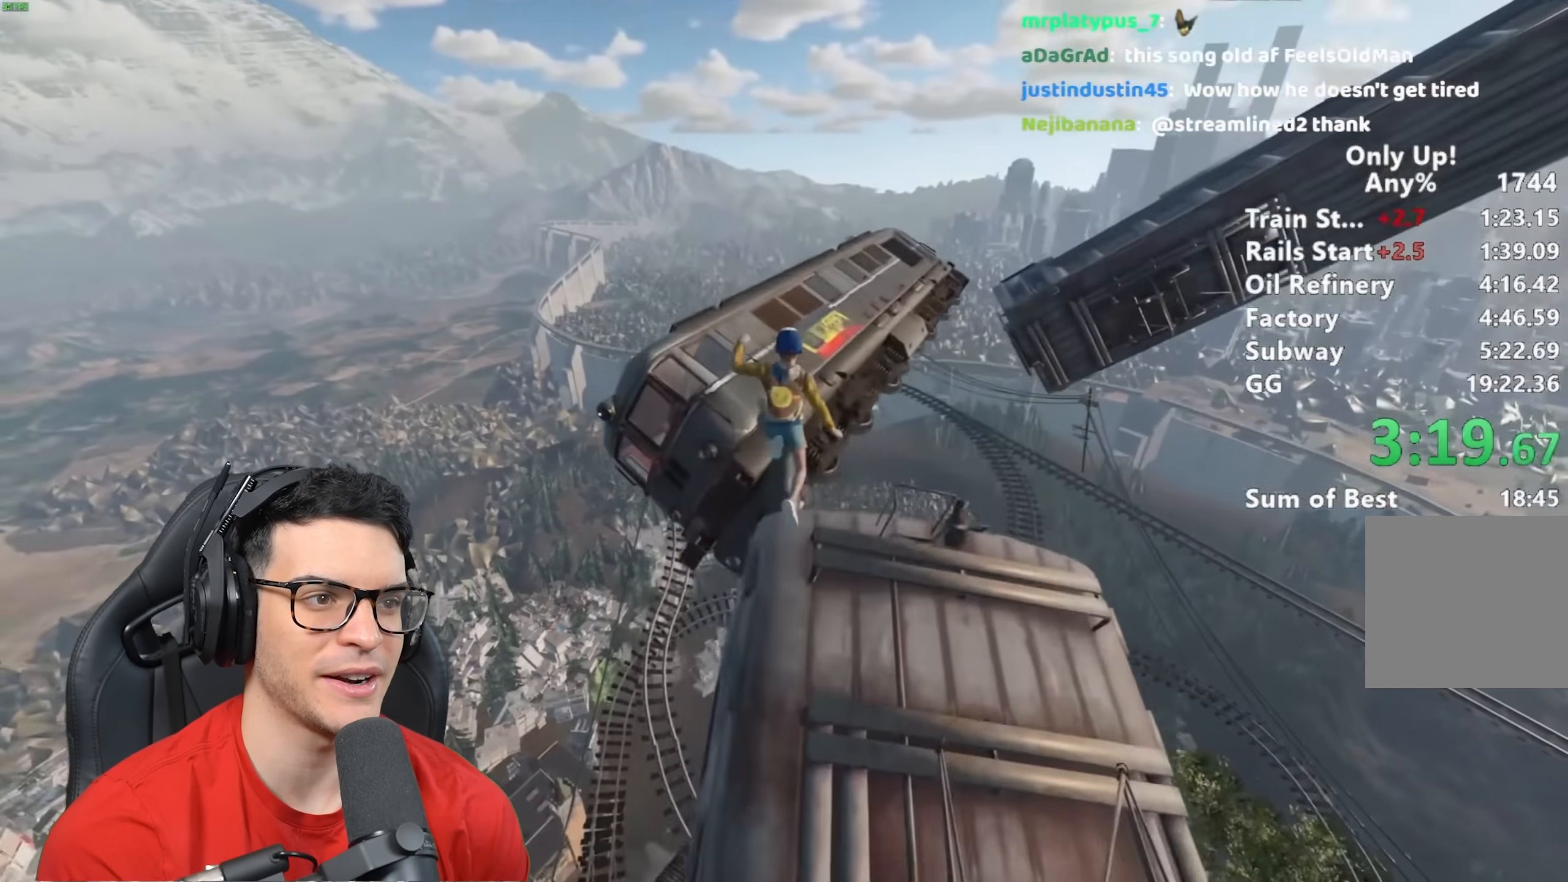
{"keys": ["shift", "w"], "mouse": [], "events": []}
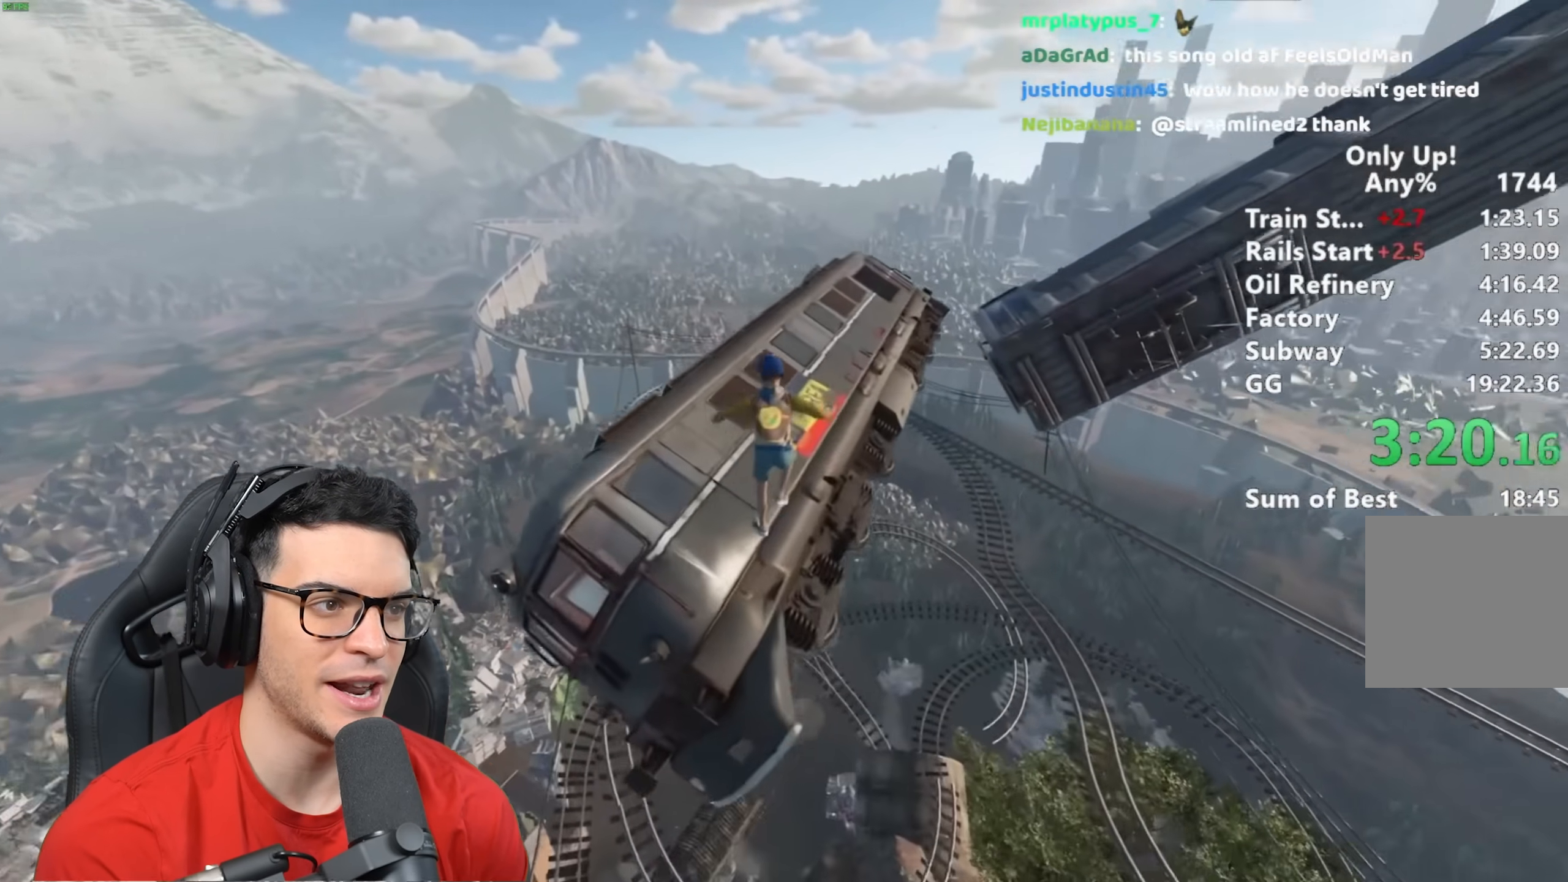
{"keys": ["shift", "w"], "mouse": [], "events": []}
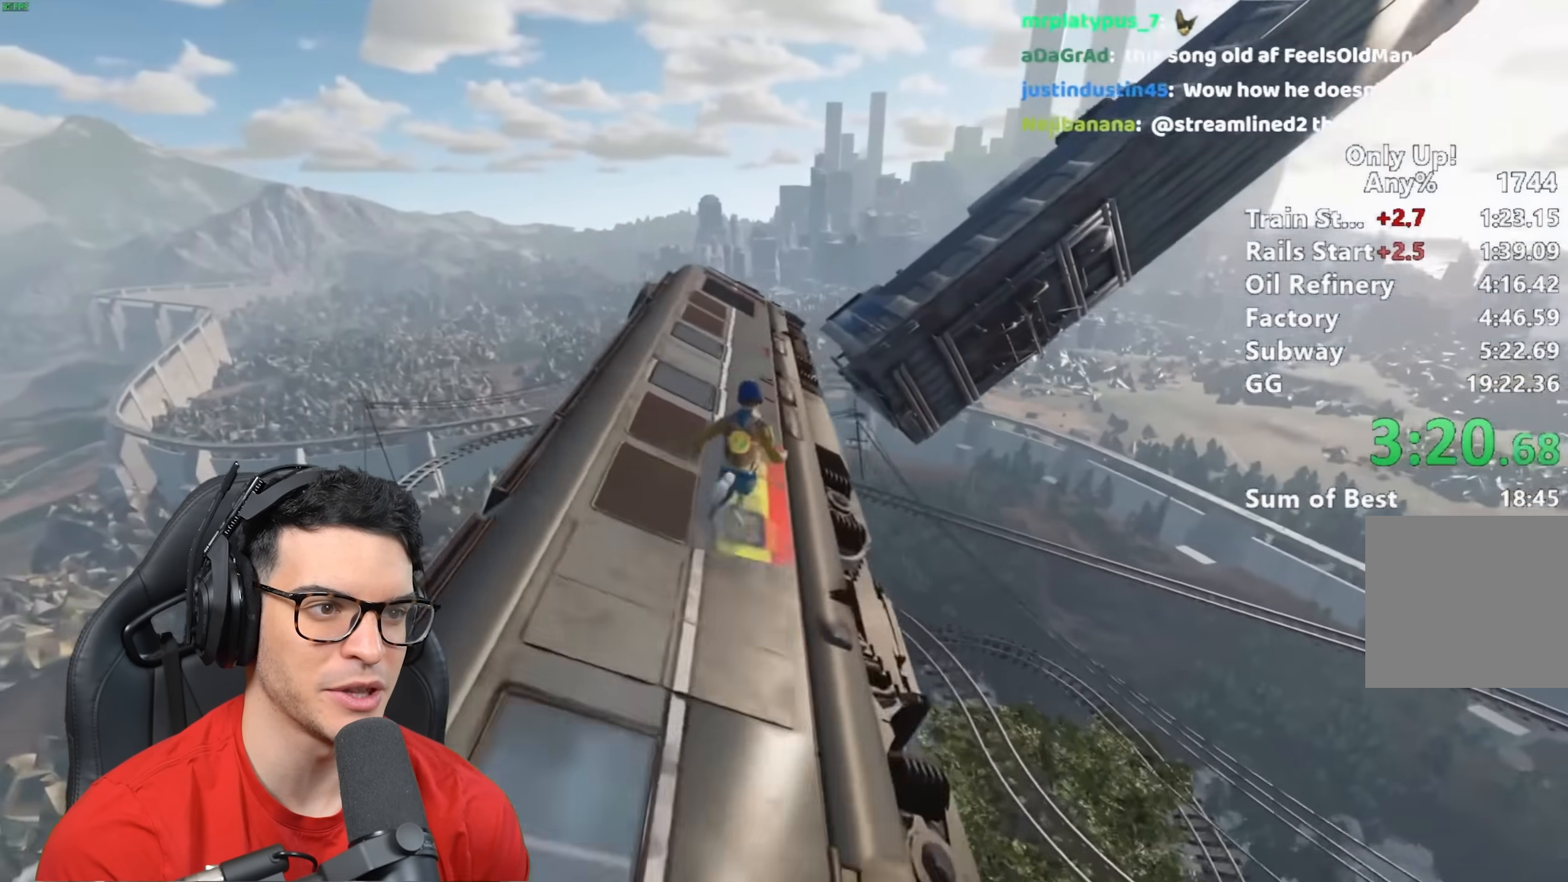
{"keys": ["shift", "w"], "mouse": [], "events": []}
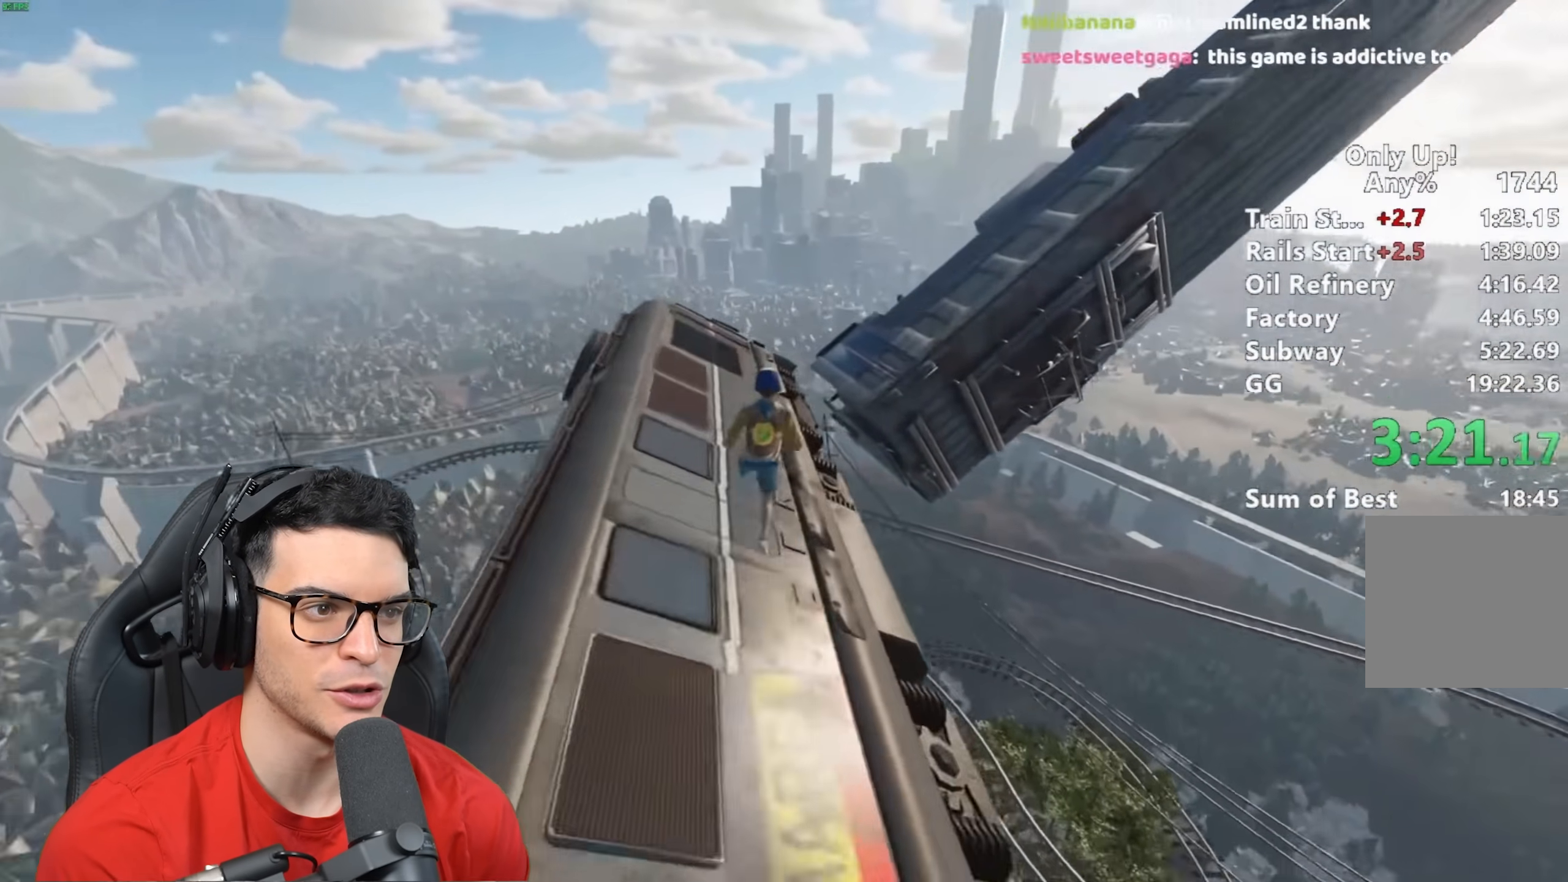
{"keys": ["shift", "space", "w"], "mouse": [], "events": [[17, "a", "down"], [200, "a", "up"], [500, "space", "down"]]}
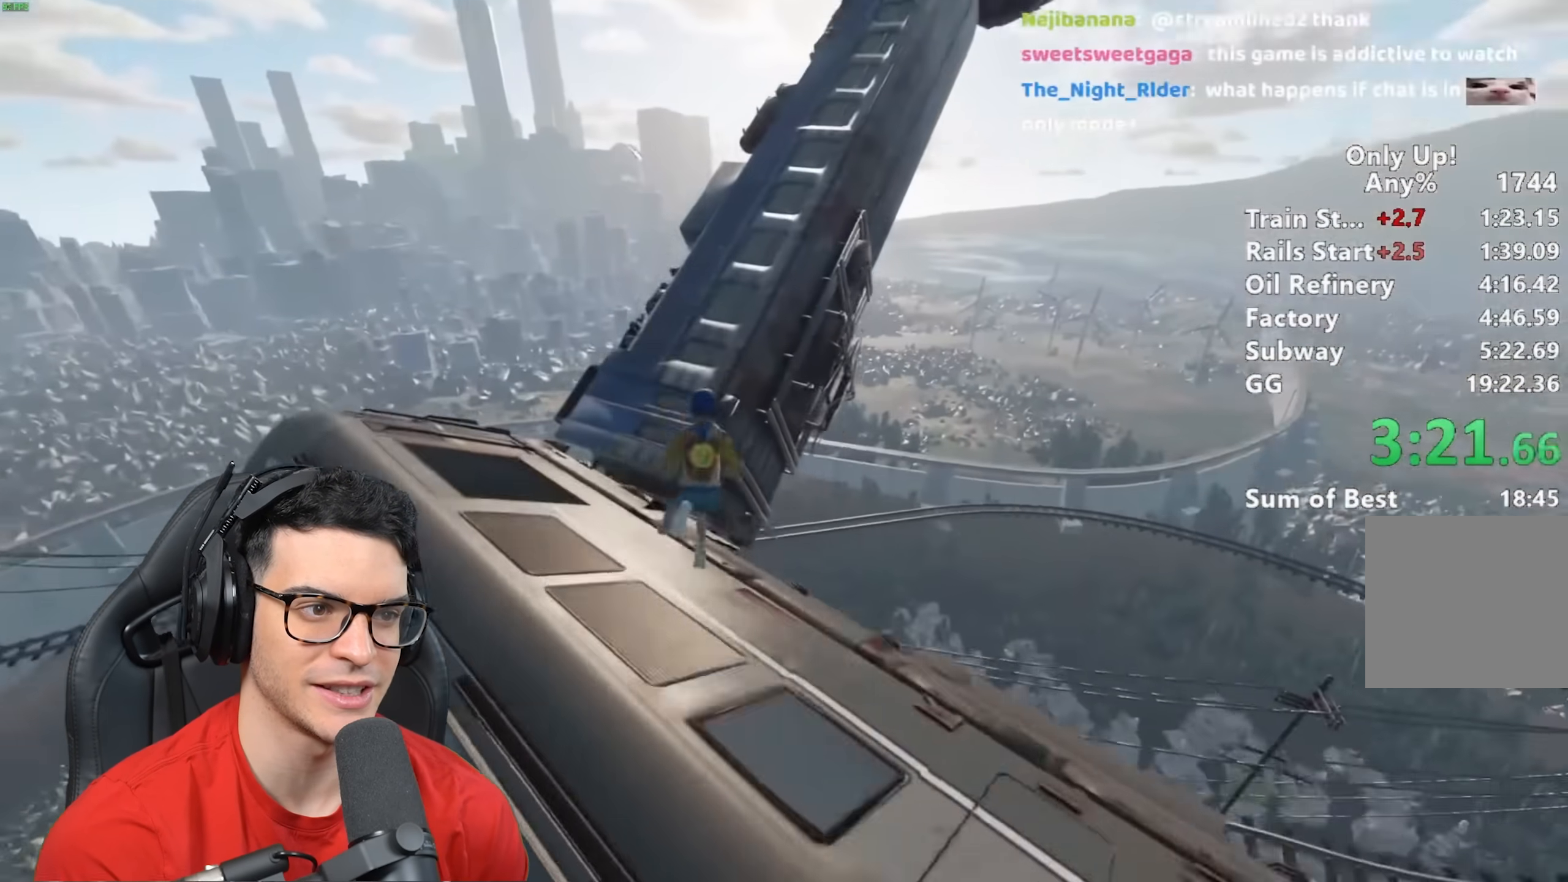
{"keys": ["shift", "w"], "mouse": [], "events": [[133, "space", "up"], [183, "a", "down"], [367, "a", "up"]]}
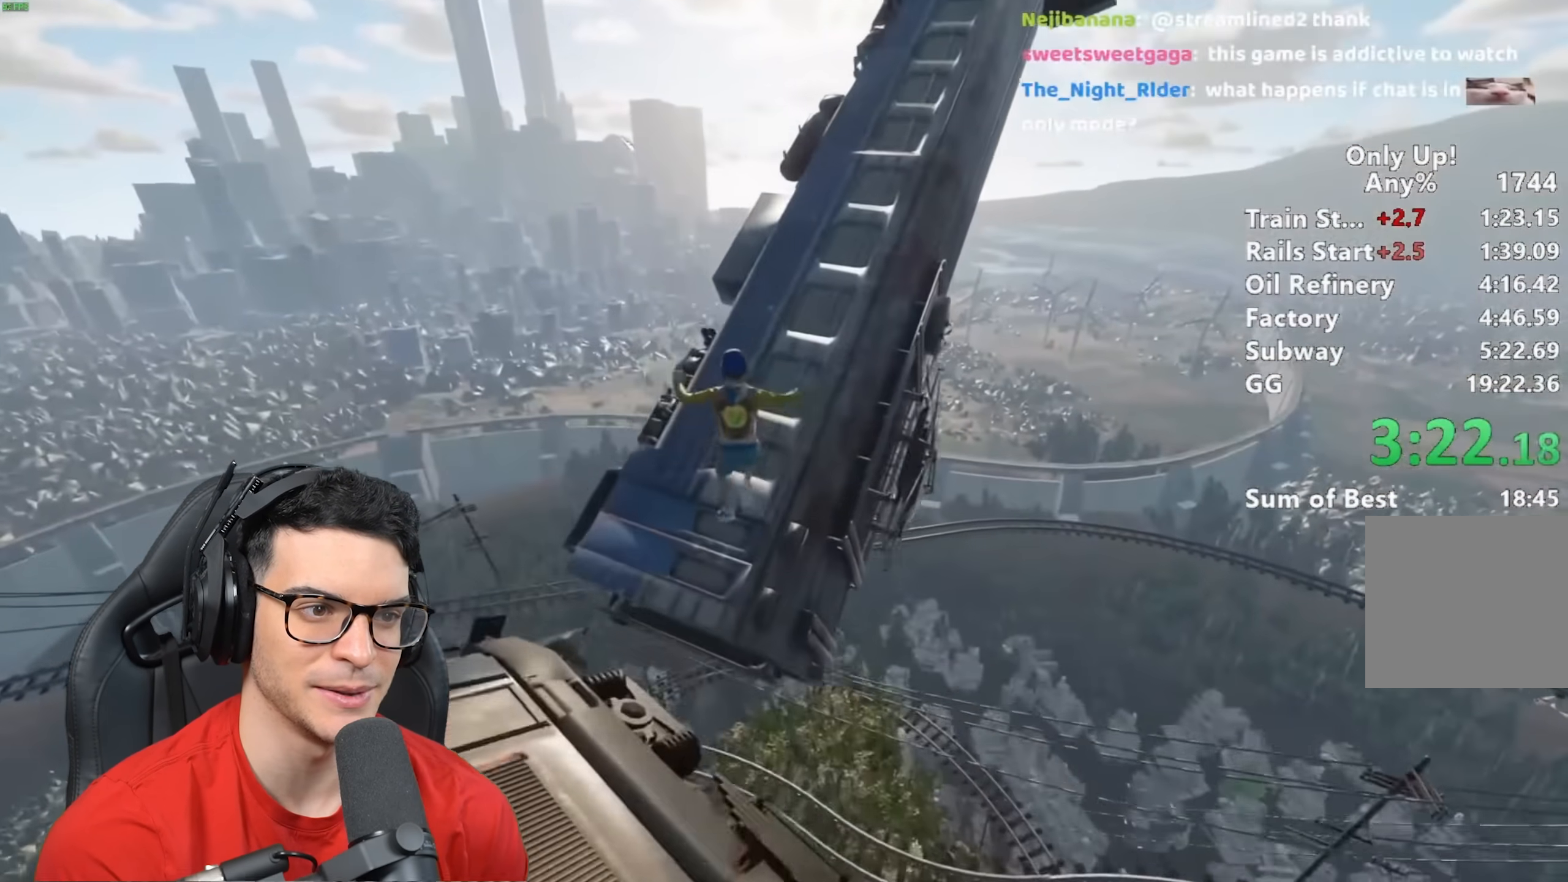
{"keys": ["shift", "w"], "mouse": [], "events": []}
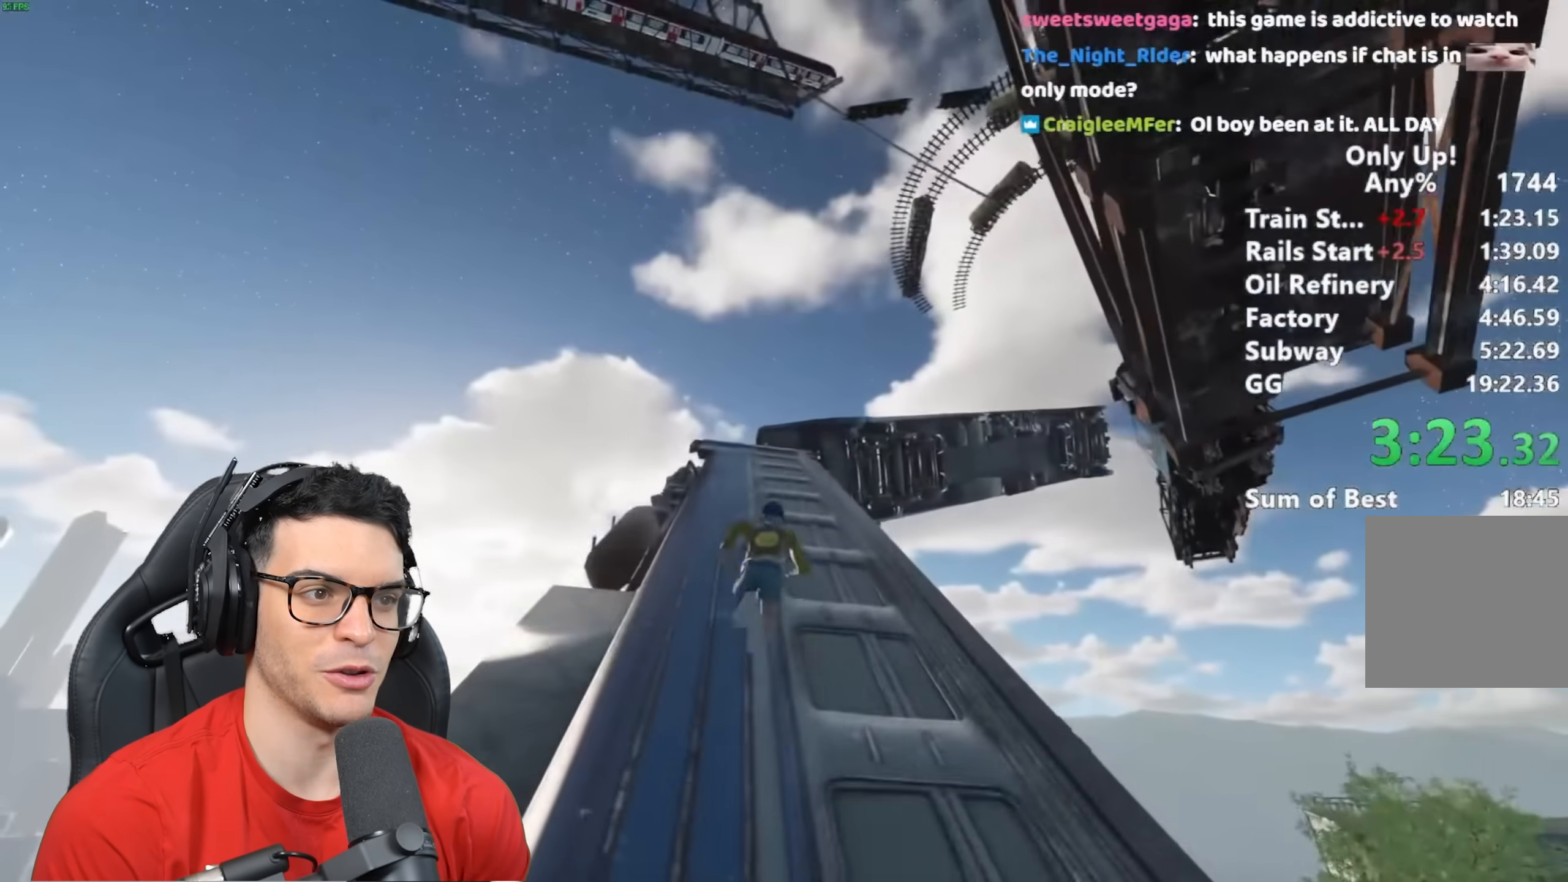
{"keys": ["shift", "w"], "mouse": [], "events": []}
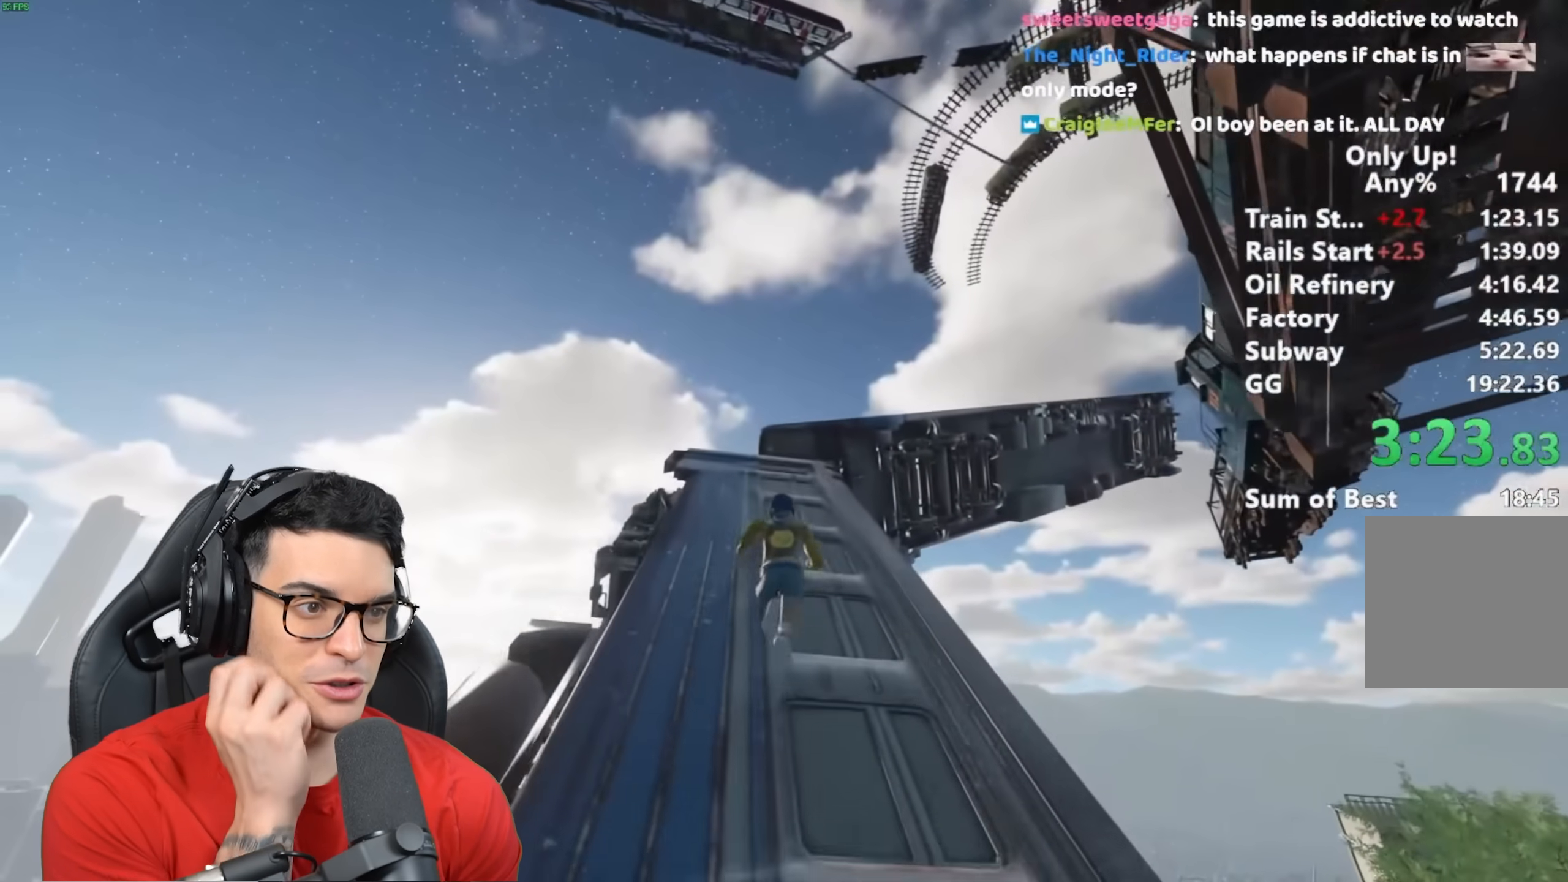
{"keys": ["shift", "w"], "mouse": [], "events": []}
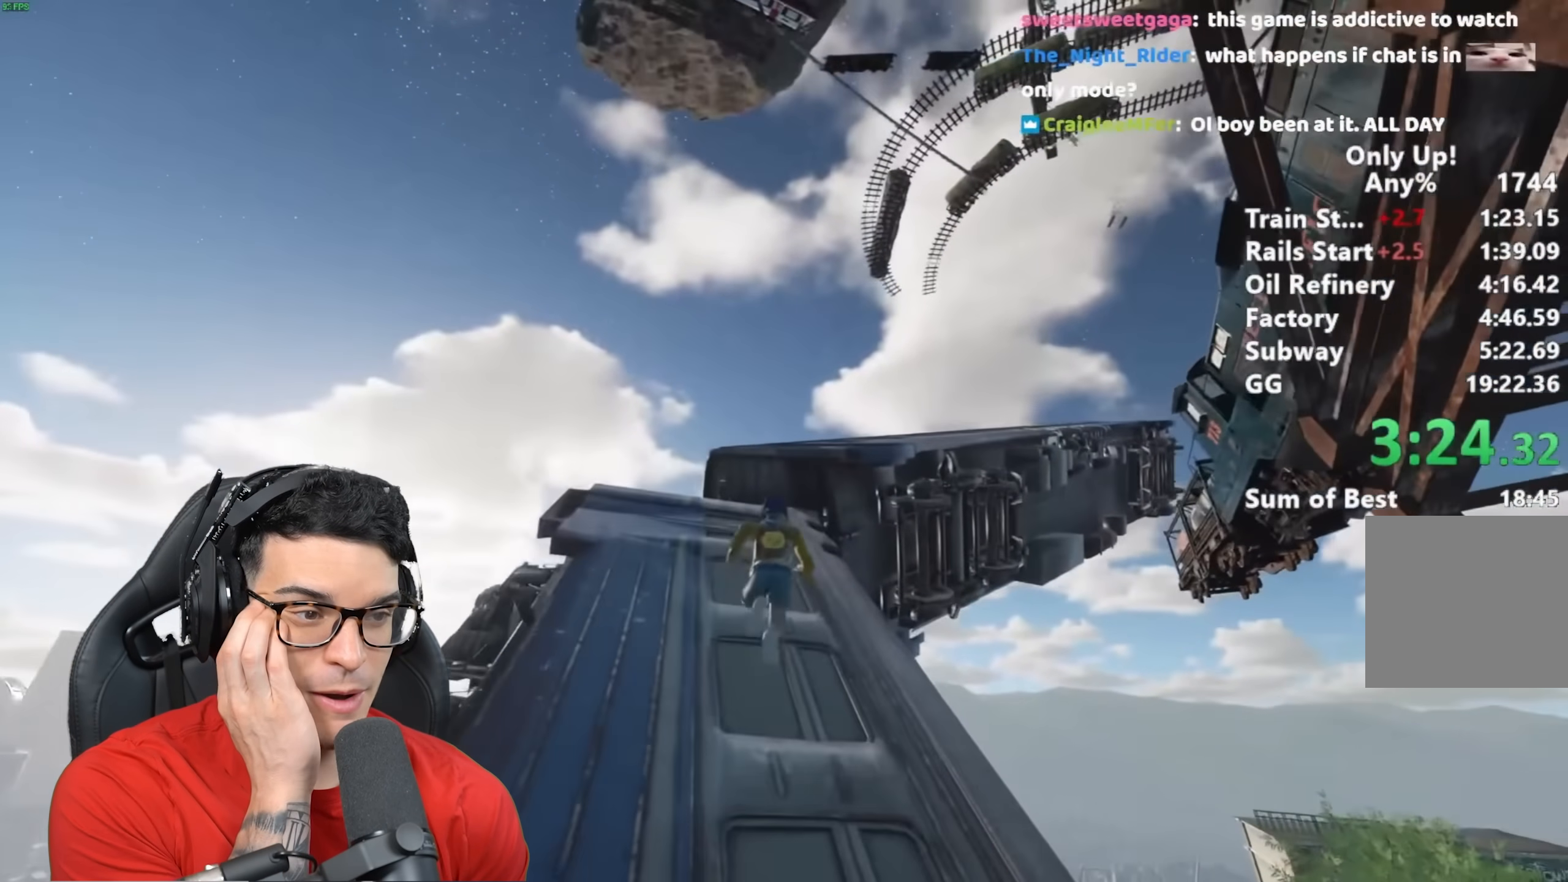
{"keys": ["shift", "w"], "mouse": [], "events": [[333, "space", "down"], [333, "w", "up"], [483, "space", "up"], [483, "w", "down"]]}
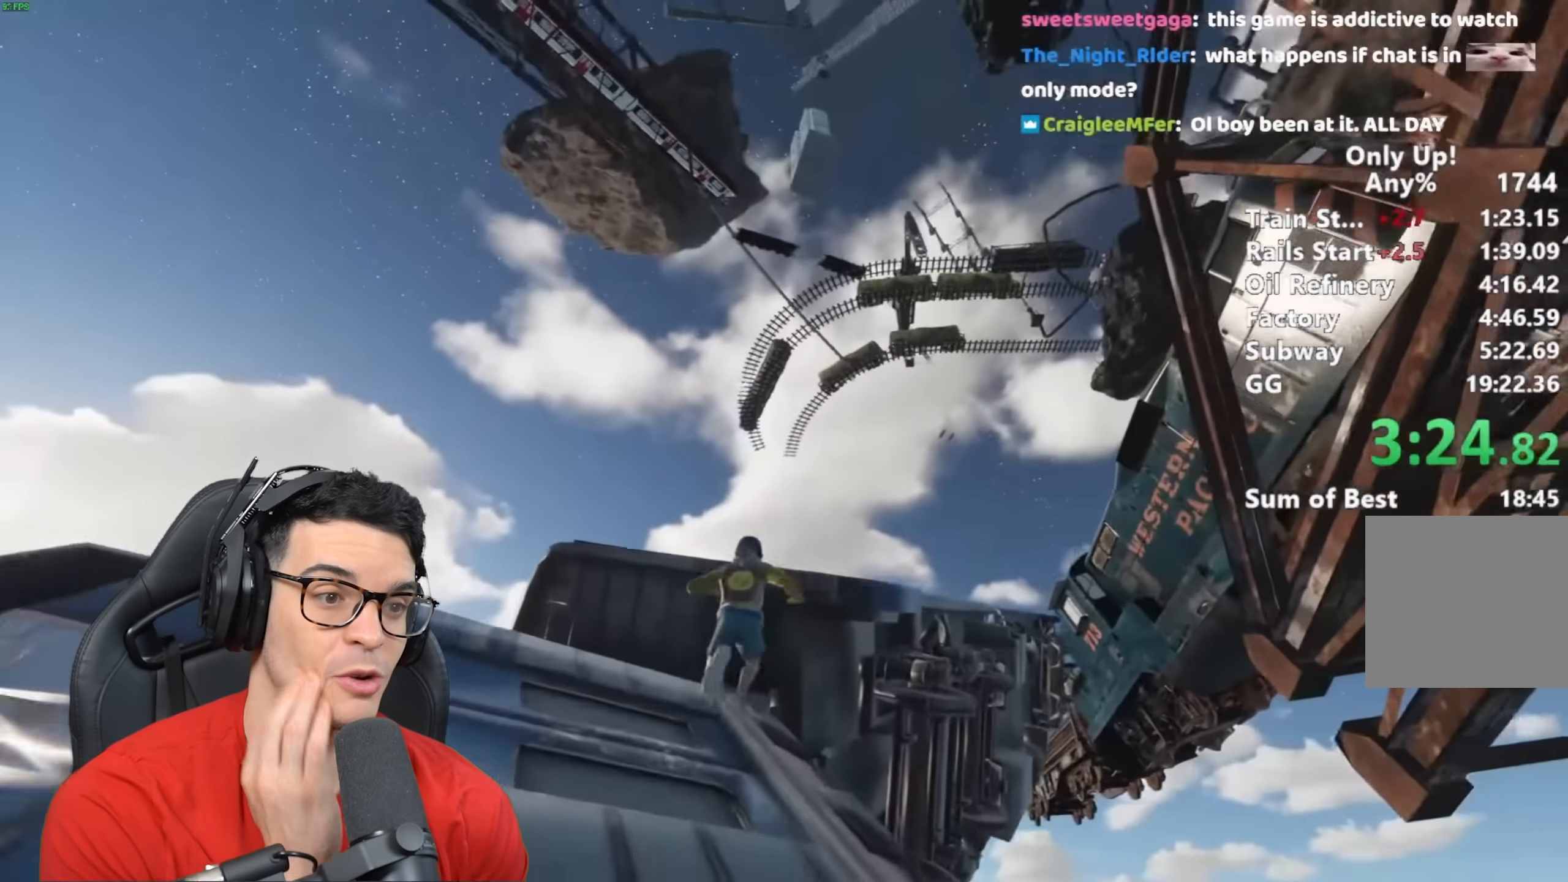
{"keys": ["shift", "w"], "mouse": [], "events": [[83, "space", "down"], [117, "space", "up"], [250, "space", "down"], [400, "space", "up"]]}
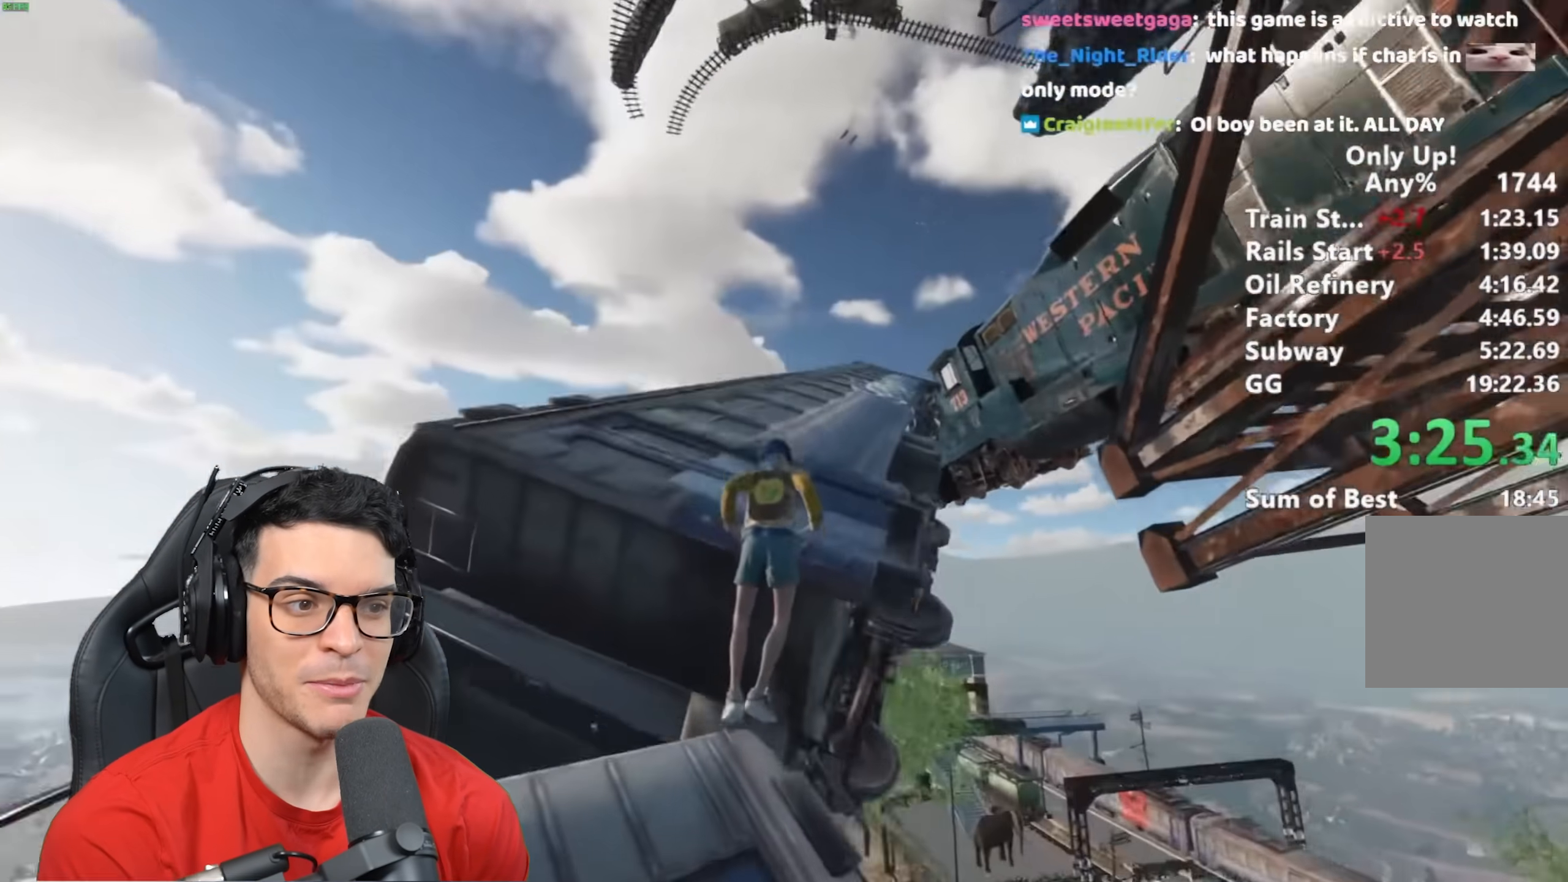
{"keys": ["shift", "w"], "mouse": [], "events": []}
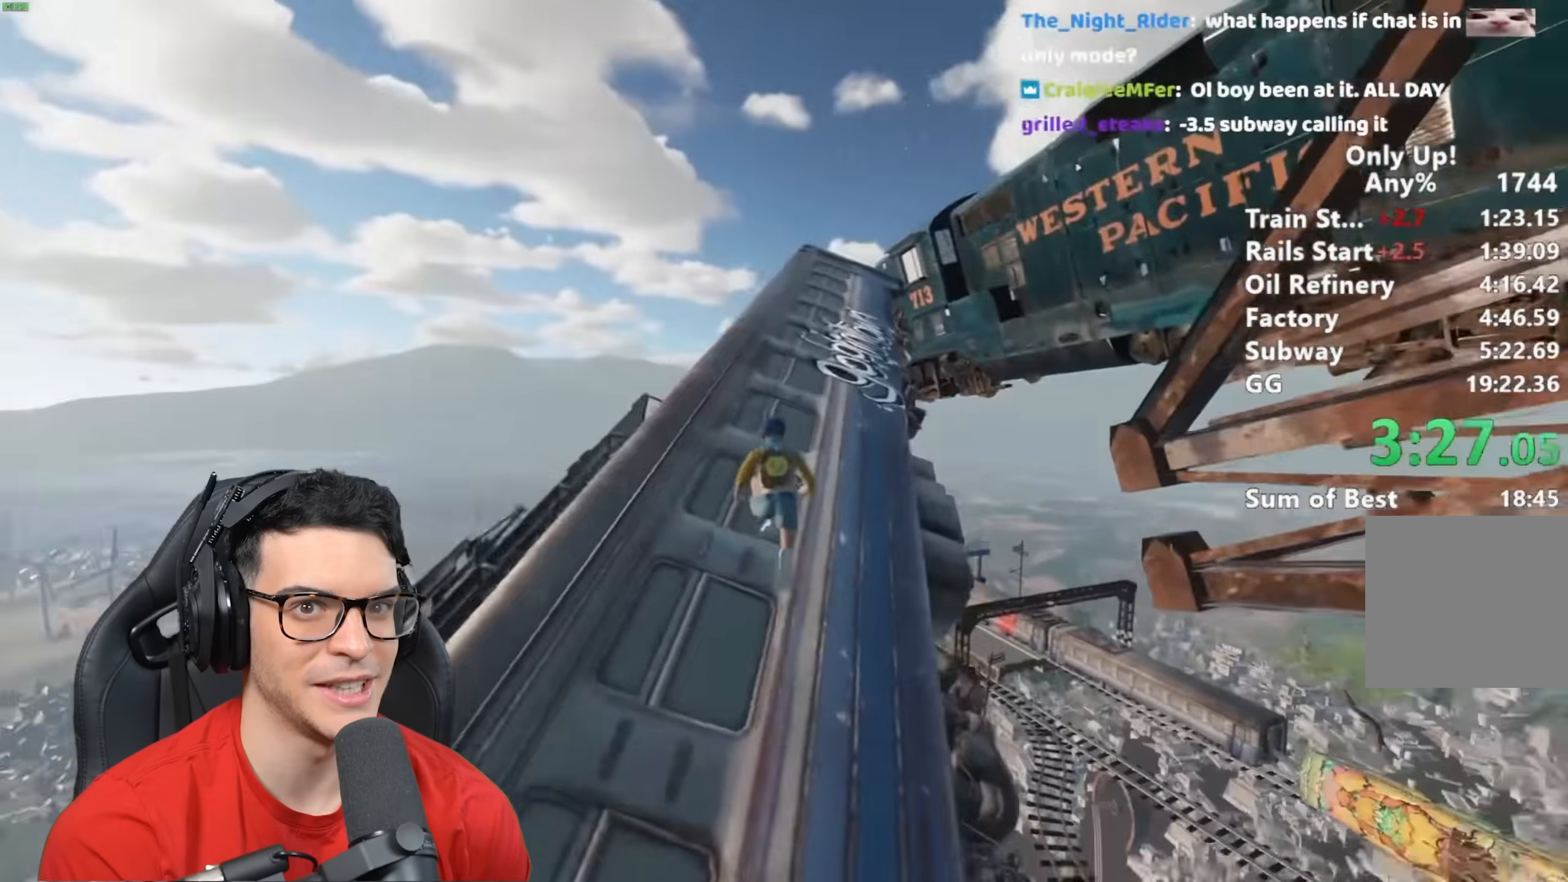
{"keys": ["a", "shift", "w"], "mouse": [], "events": [[17, "a", "down"]]}
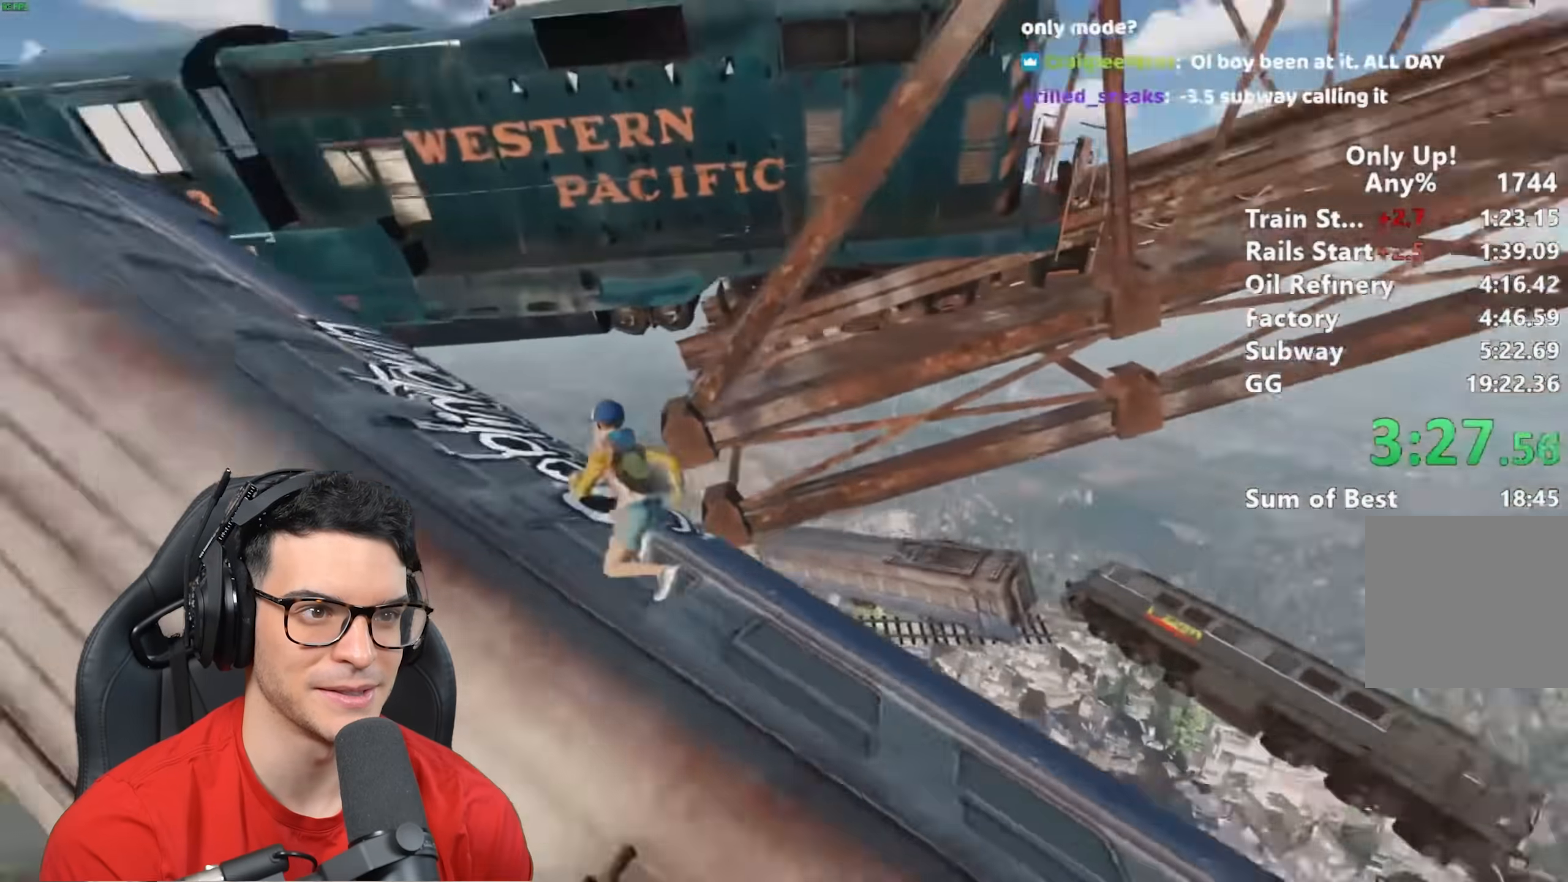
{"keys": ["shift", "w"], "mouse": [], "events": [[17, "a", "up"], [333, "space", "down"], [450, "space", "up"]]}
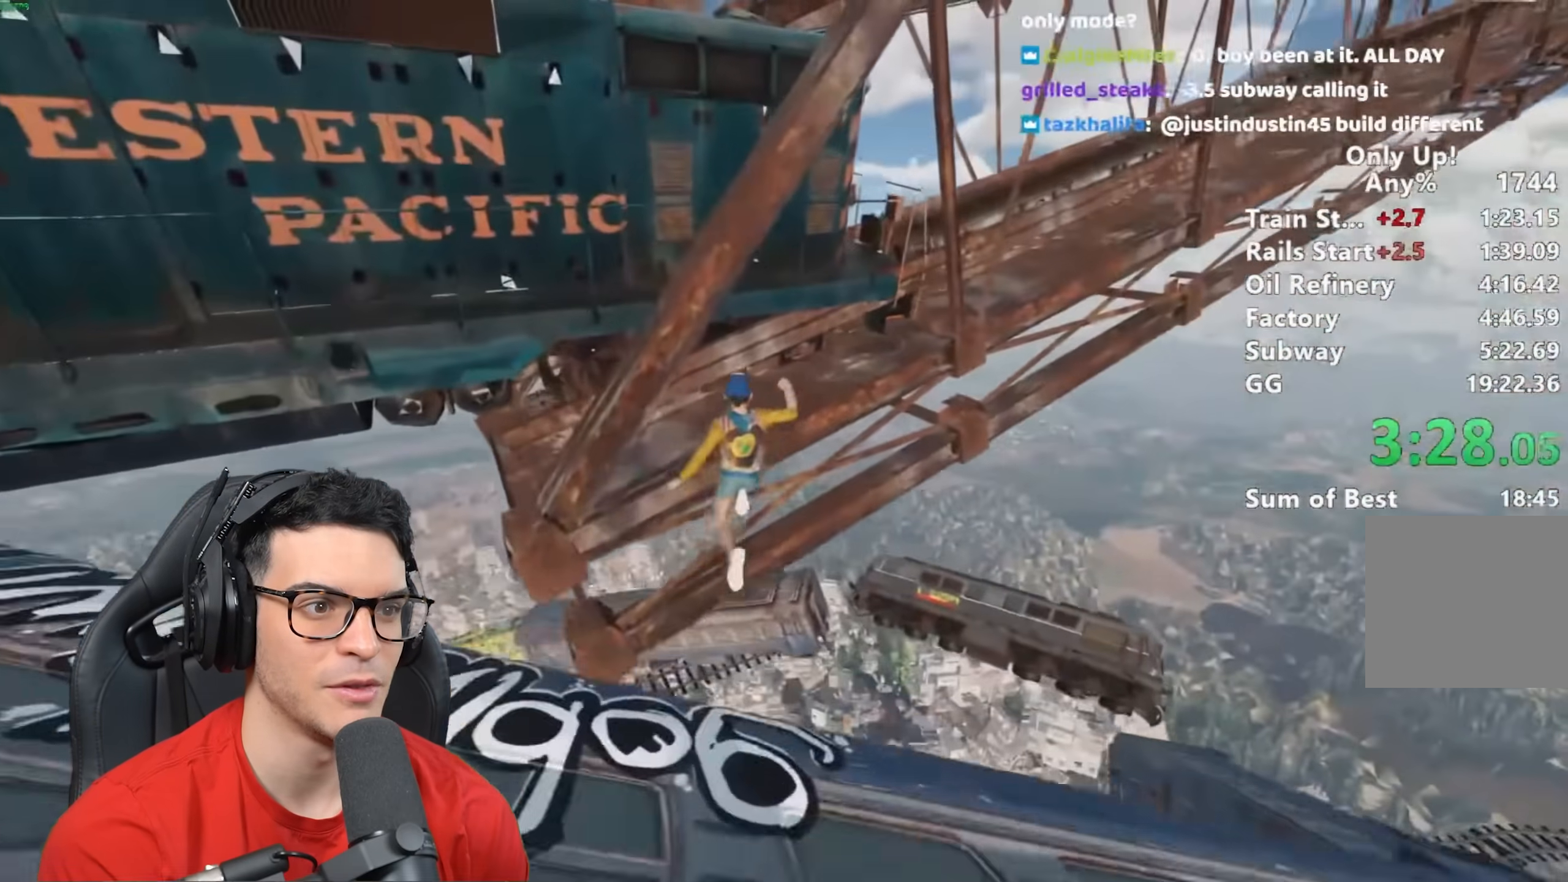
{"keys": ["shift", "w"], "mouse": [], "events": [[67, "d", "down"], [217, "d", "up"], [317, "a", "down"], [417, "a", "up"]]}
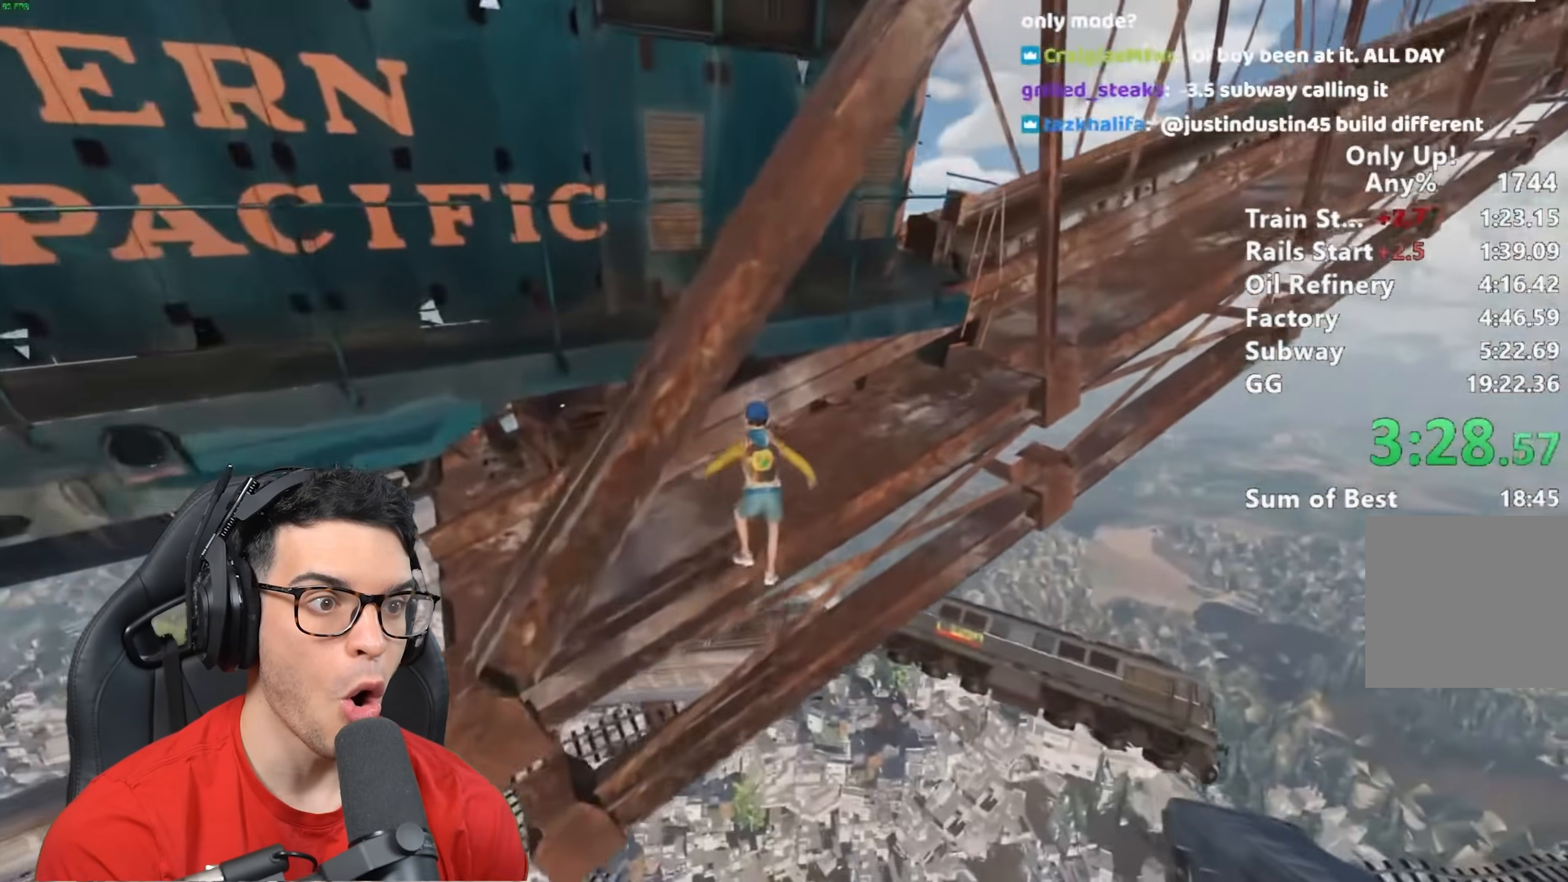
{"keys": ["shift", "w"], "mouse": [], "events": []}
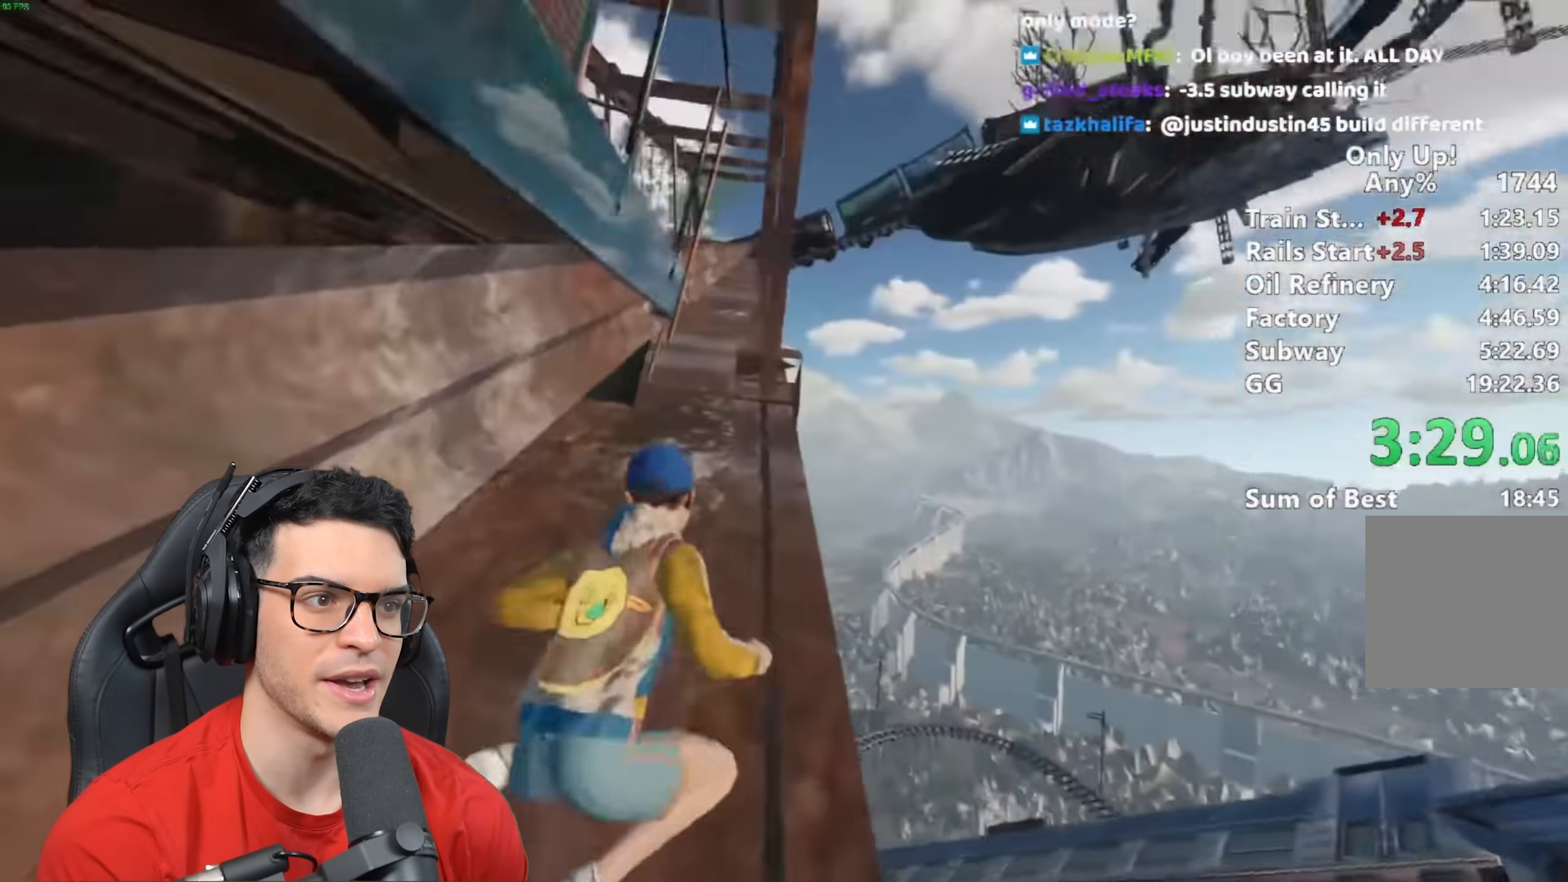
{"keys": ["shift", "w"], "mouse": [], "events": []}
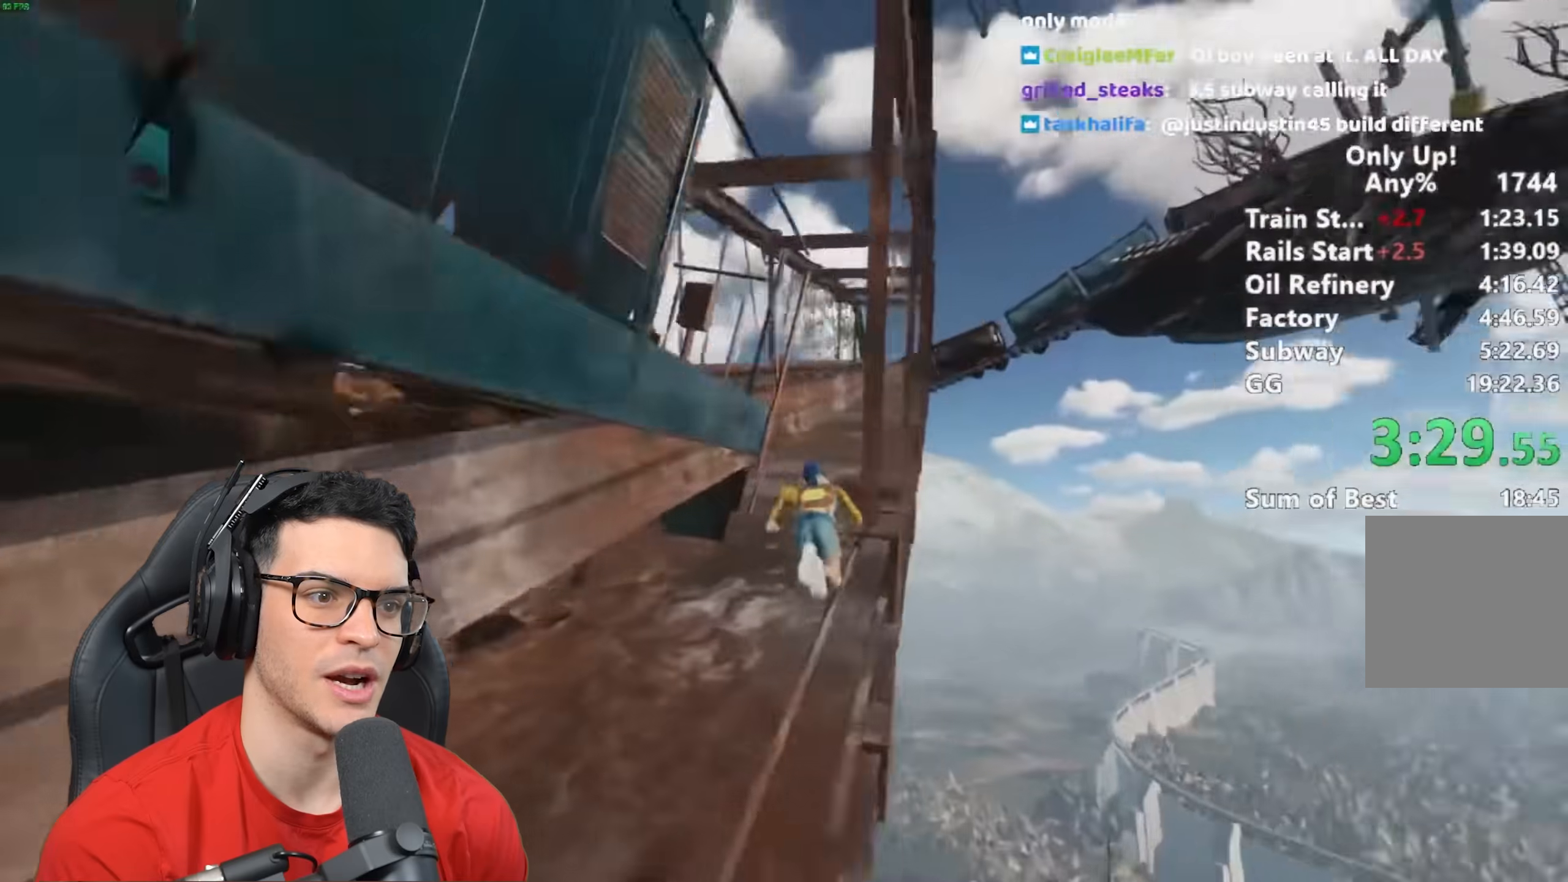
{"keys": ["shift", "w"], "mouse": [], "events": [[133, "space", "down"], [217, "space", "up"]]}